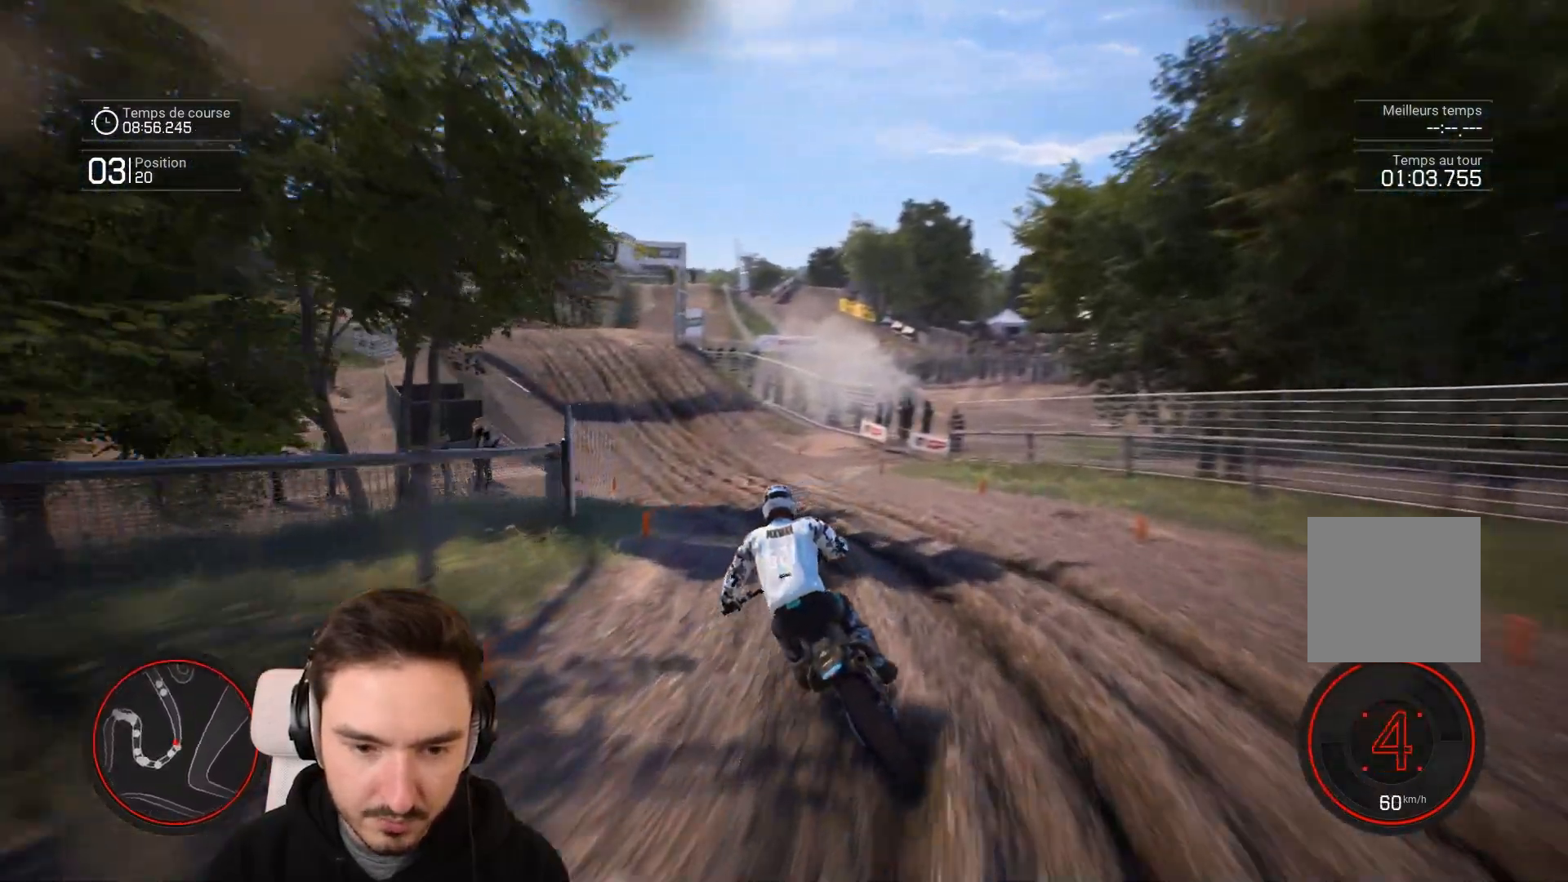
Gameplay with a controller (Xbox layout); each line is a JSON object with the inputs held at the frame after it. "events" lists button and stick changes between this image and that frame as [ms after this image, input, new state], when the widget could be followed in between. Not read: L3 R3.
{"buttons": ["R2"], "left_stick": "down-left", "right_stick": "center", "events": []}
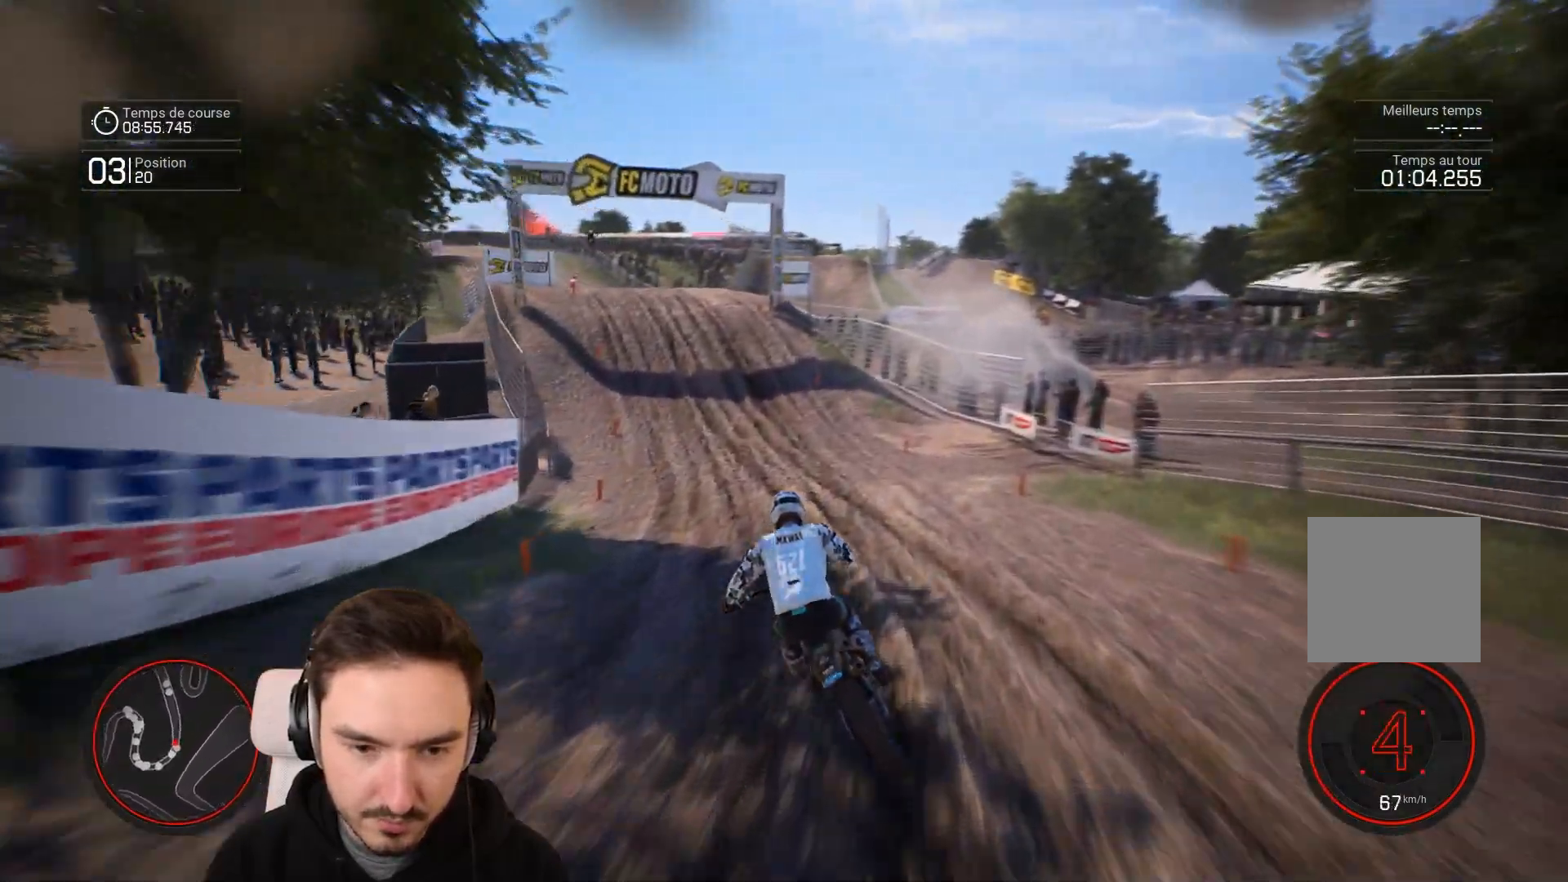
{"buttons": ["R2"], "left_stick": "right", "right_stick": "center", "events": [[383, "left_stick", "right"]]}
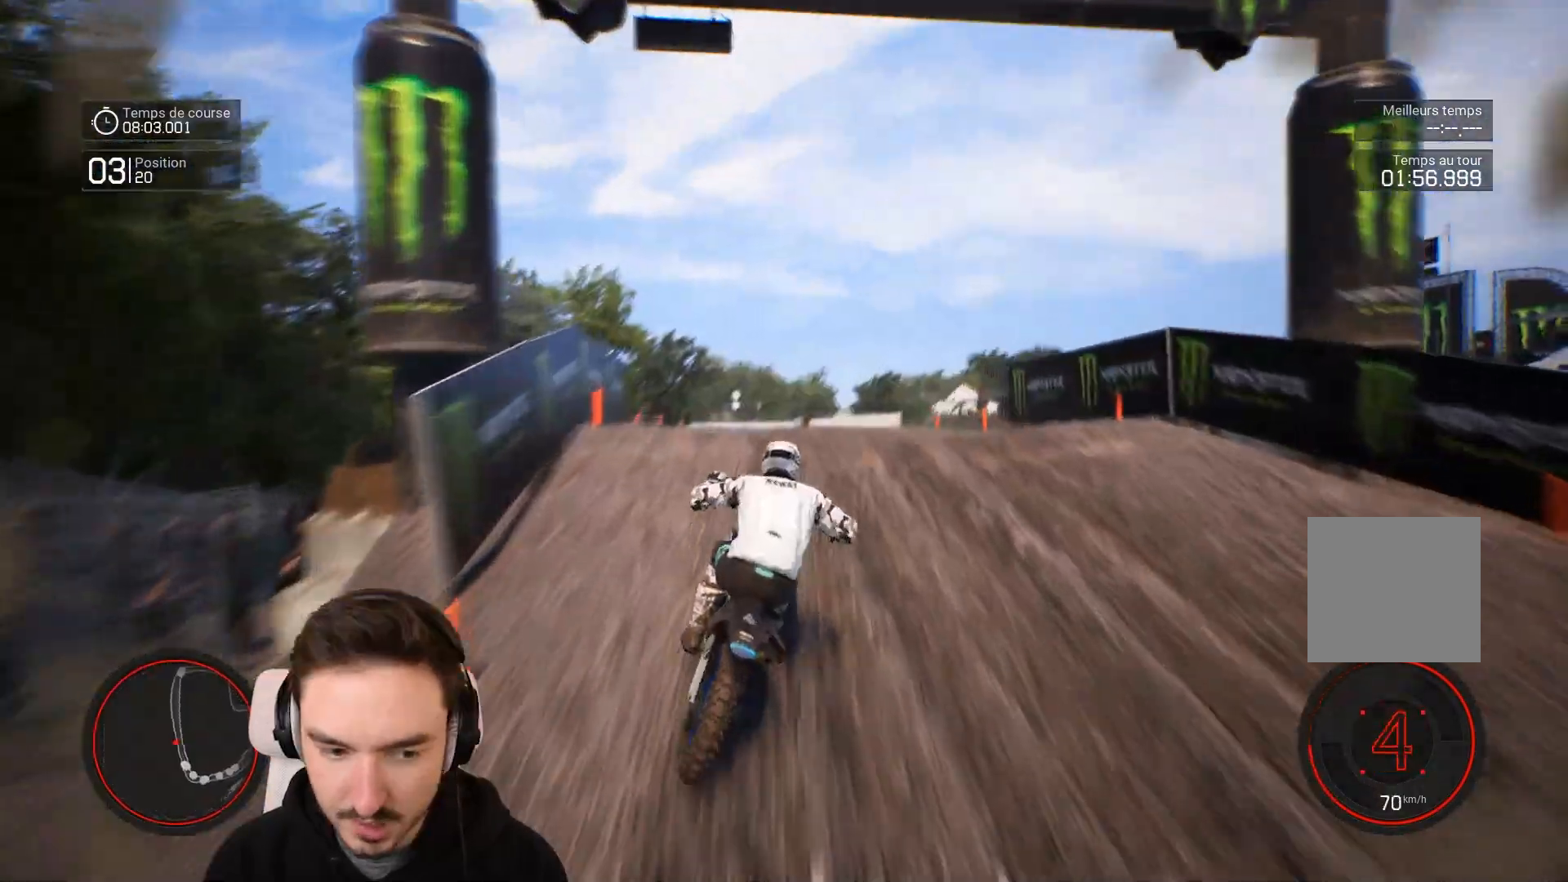
{"buttons": [], "left_stick": "center", "right_stick": "up", "events": [[33, "left_stick", "center"], [83, "right_stick", "up"], [467, "R2", "up"]]}
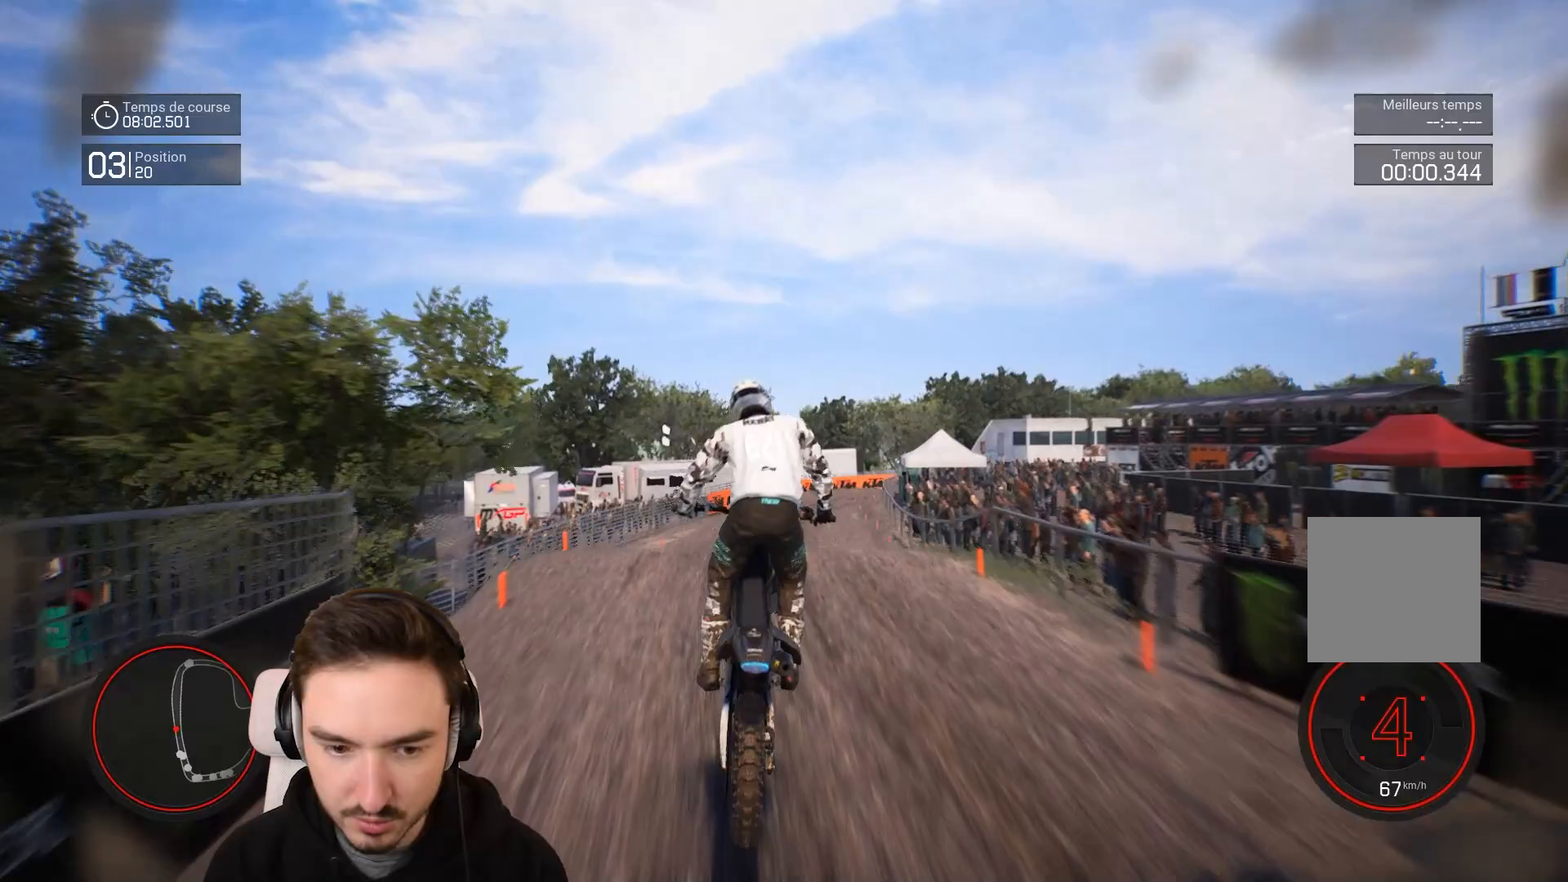
{"buttons": [], "left_stick": "center", "right_stick": "center", "events": [[233, "right_stick", "center"]]}
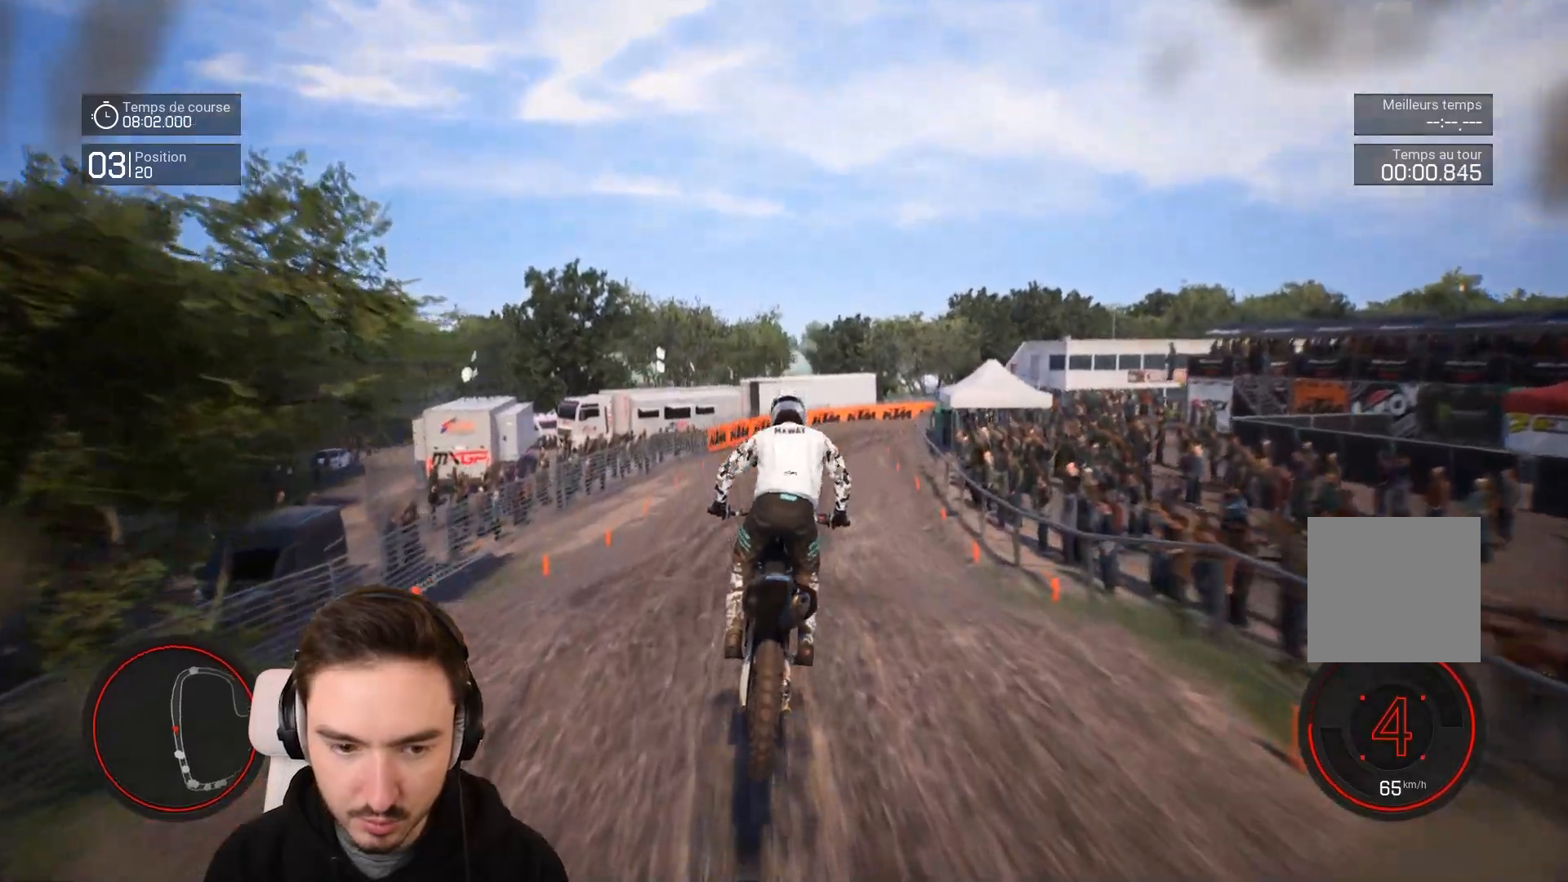
{"buttons": ["R2"], "left_stick": "down", "right_stick": "down", "events": [[117, "R2", "down"], [167, "left_stick", "left"], [267, "left_stick", "center"], [367, "left_stick", "down"], [367, "right_stick", "down"]]}
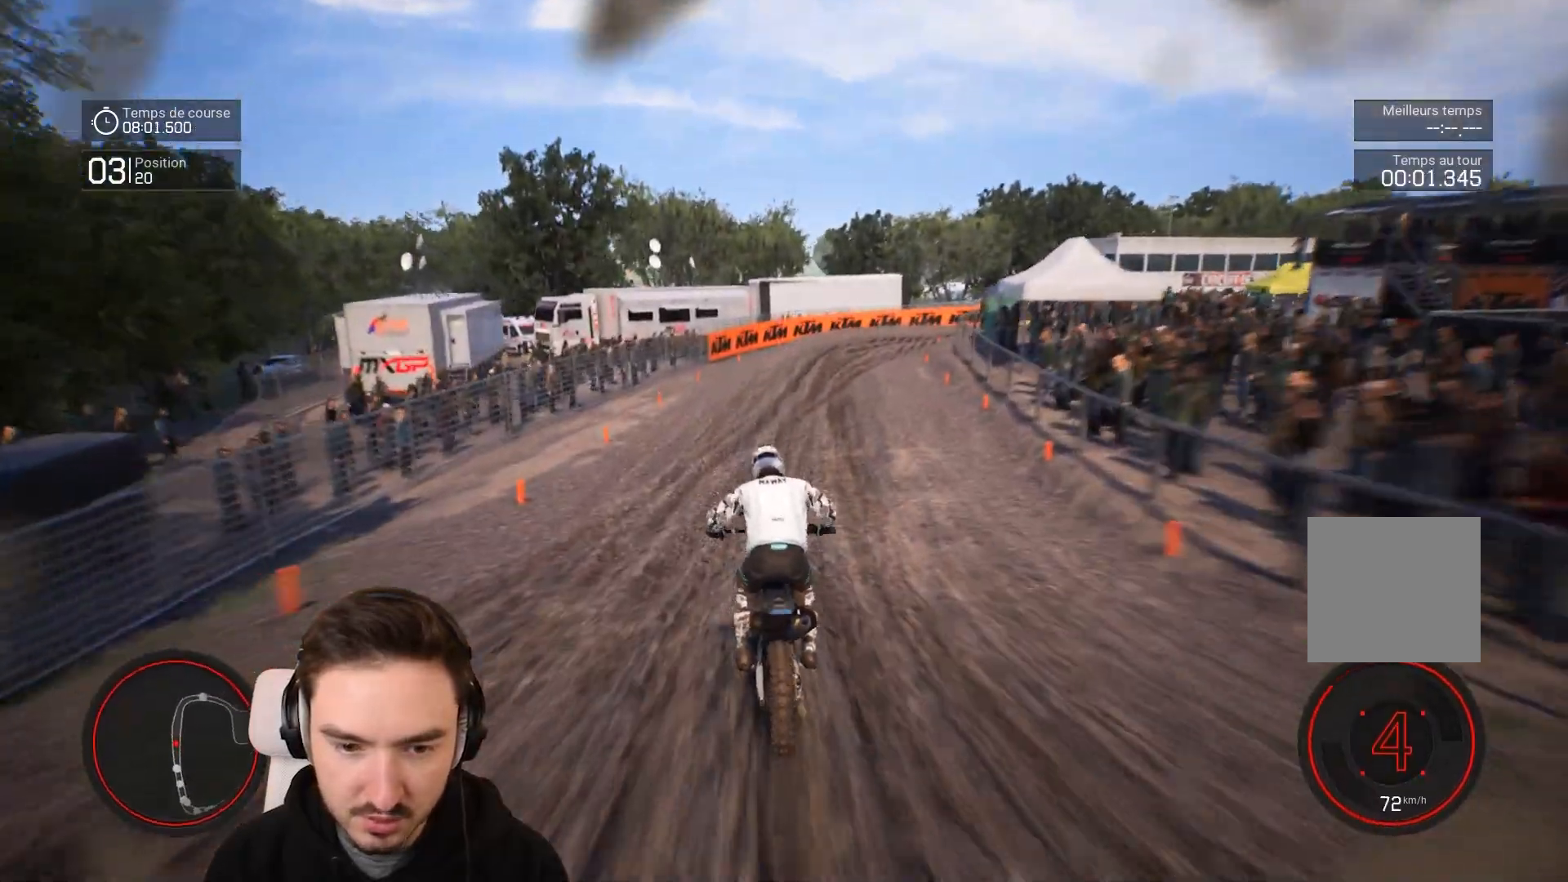
{"buttons": ["R2"], "left_stick": "right", "right_stick": "center", "events": [[167, "left_stick", "down-right"], [167, "right_stick", "center"], [267, "left_stick", "right"]]}
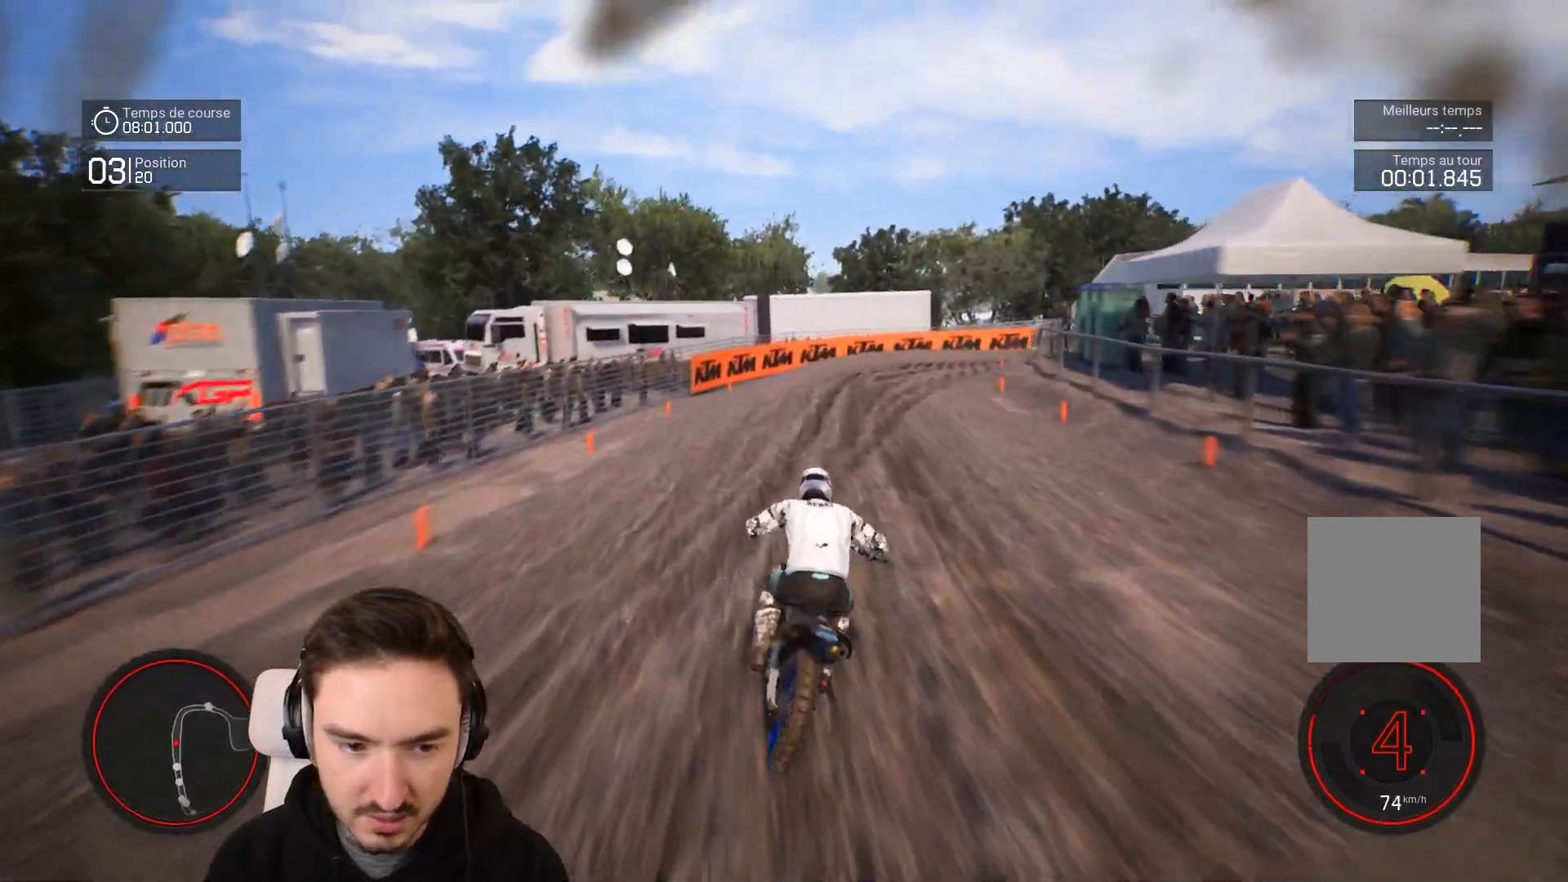
{"buttons": [], "left_stick": "right", "right_stick": "center", "events": [[133, "R2", "up"], [367, "R2", "down"], [467, "R2", "up"]]}
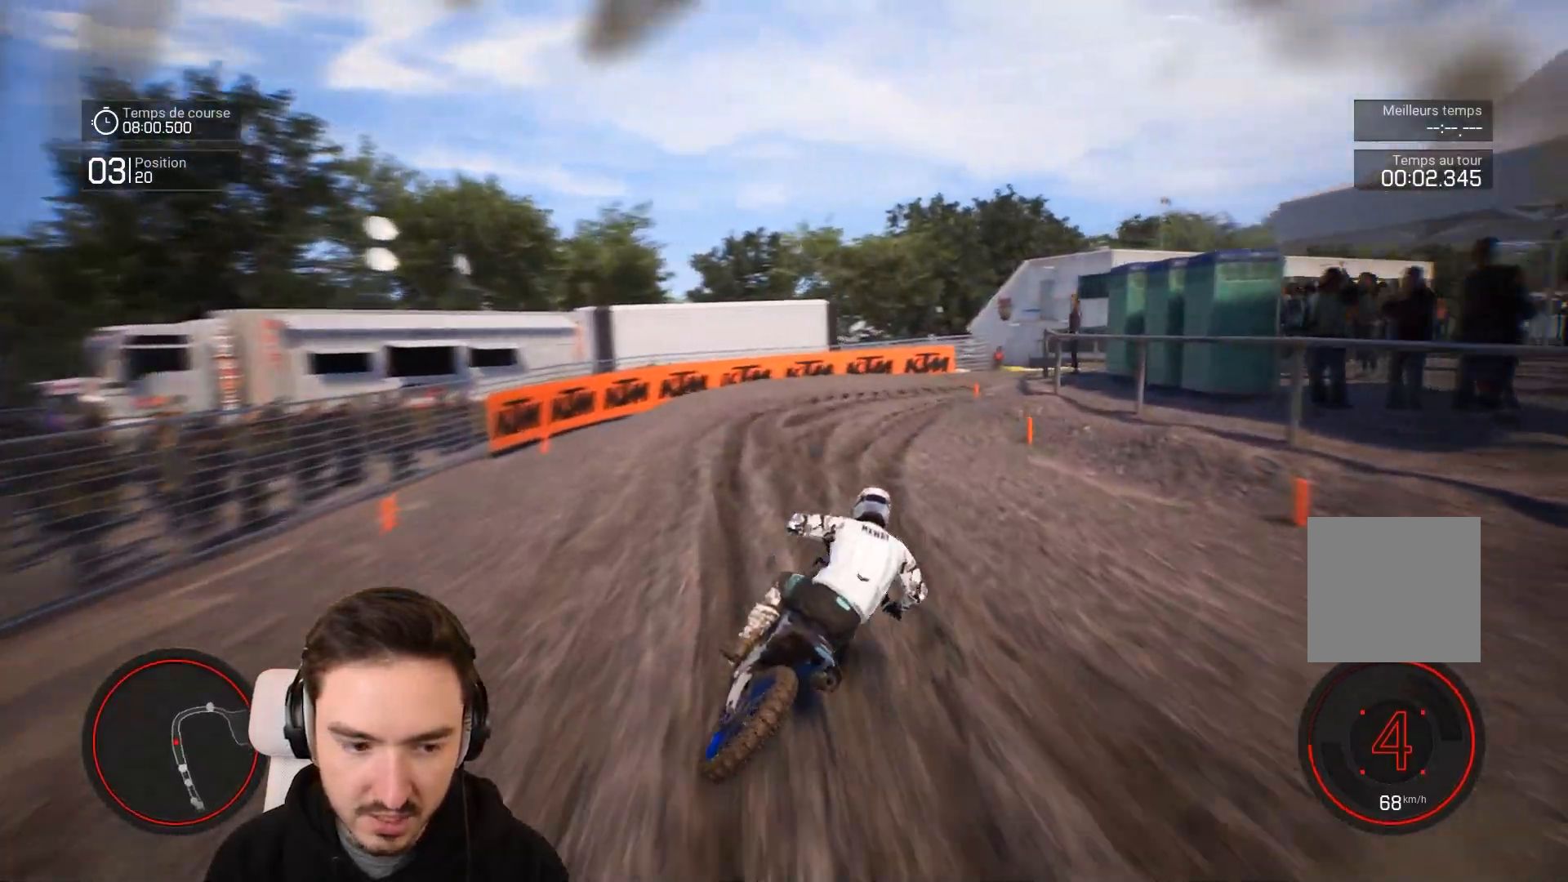
{"buttons": ["L1"], "left_stick": "right", "right_stick": "center", "events": [[83, "R2", "down"], [367, "R2", "up"], [433, "L1", "down"]]}
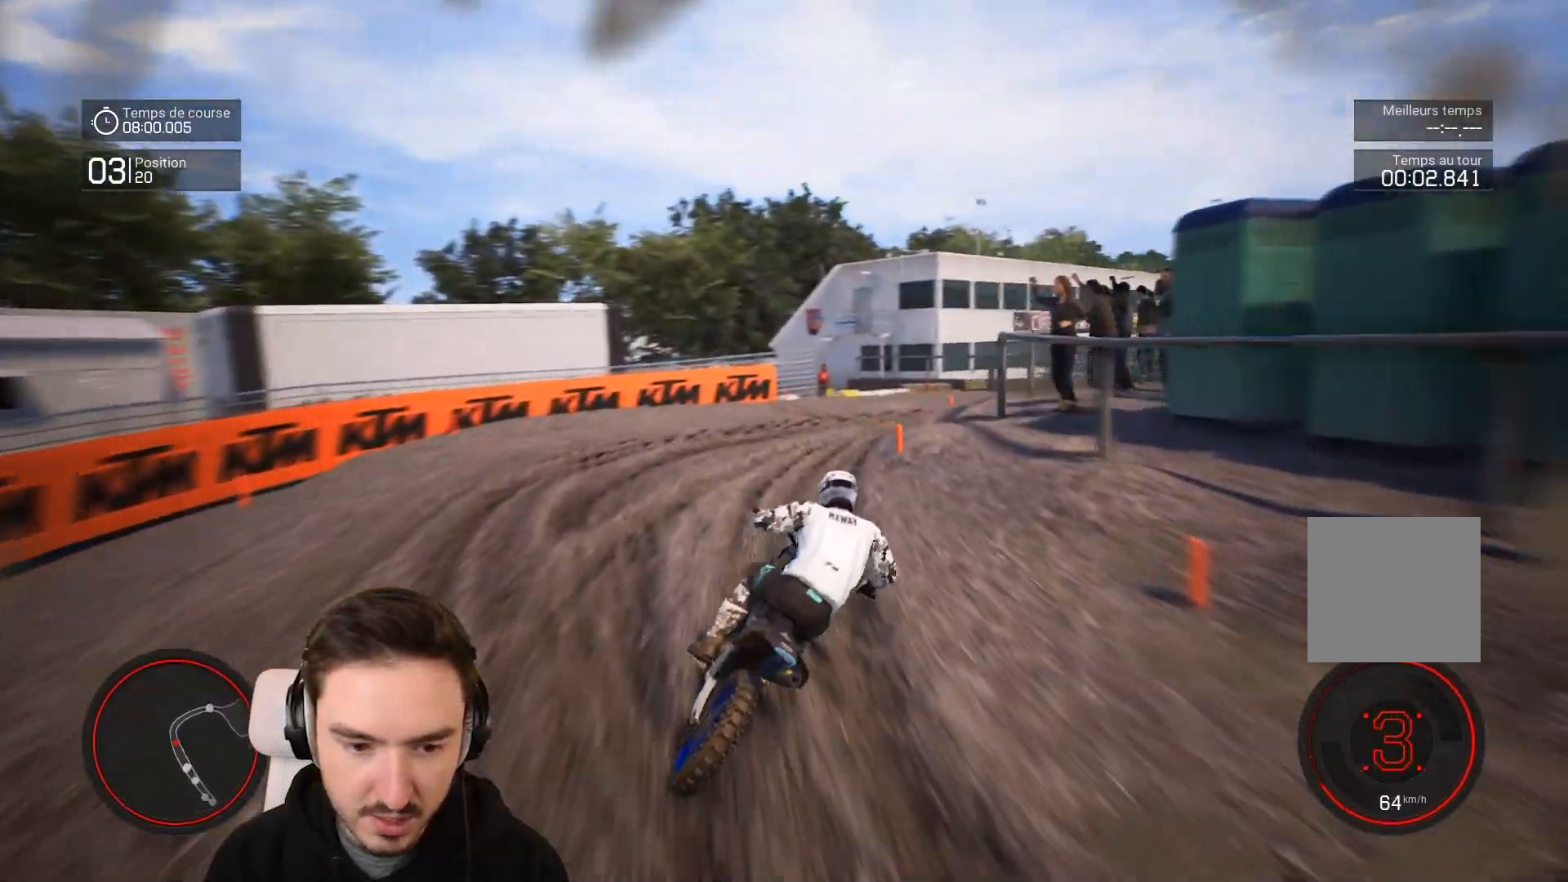
{"buttons": ["R2"], "left_stick": "right", "right_stick": "center", "events": [[67, "L1", "up"], [267, "L1", "down"], [367, "L1", "up"], [467, "R2", "down"]]}
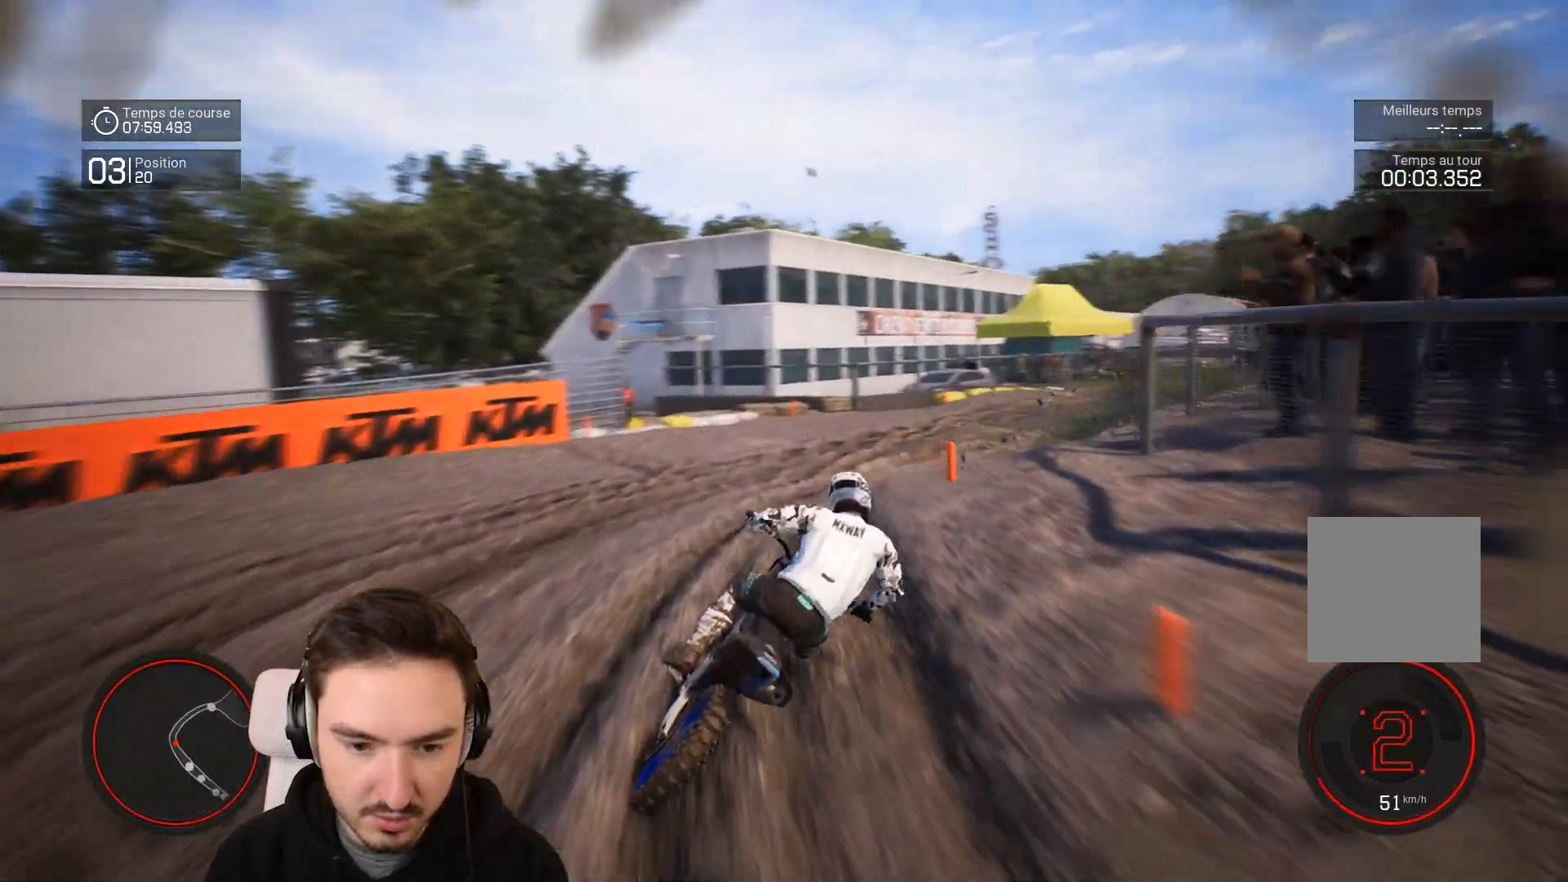
{"buttons": ["R1", "R2"], "left_stick": "right", "right_stick": "center", "events": [[467, "R1", "down"]]}
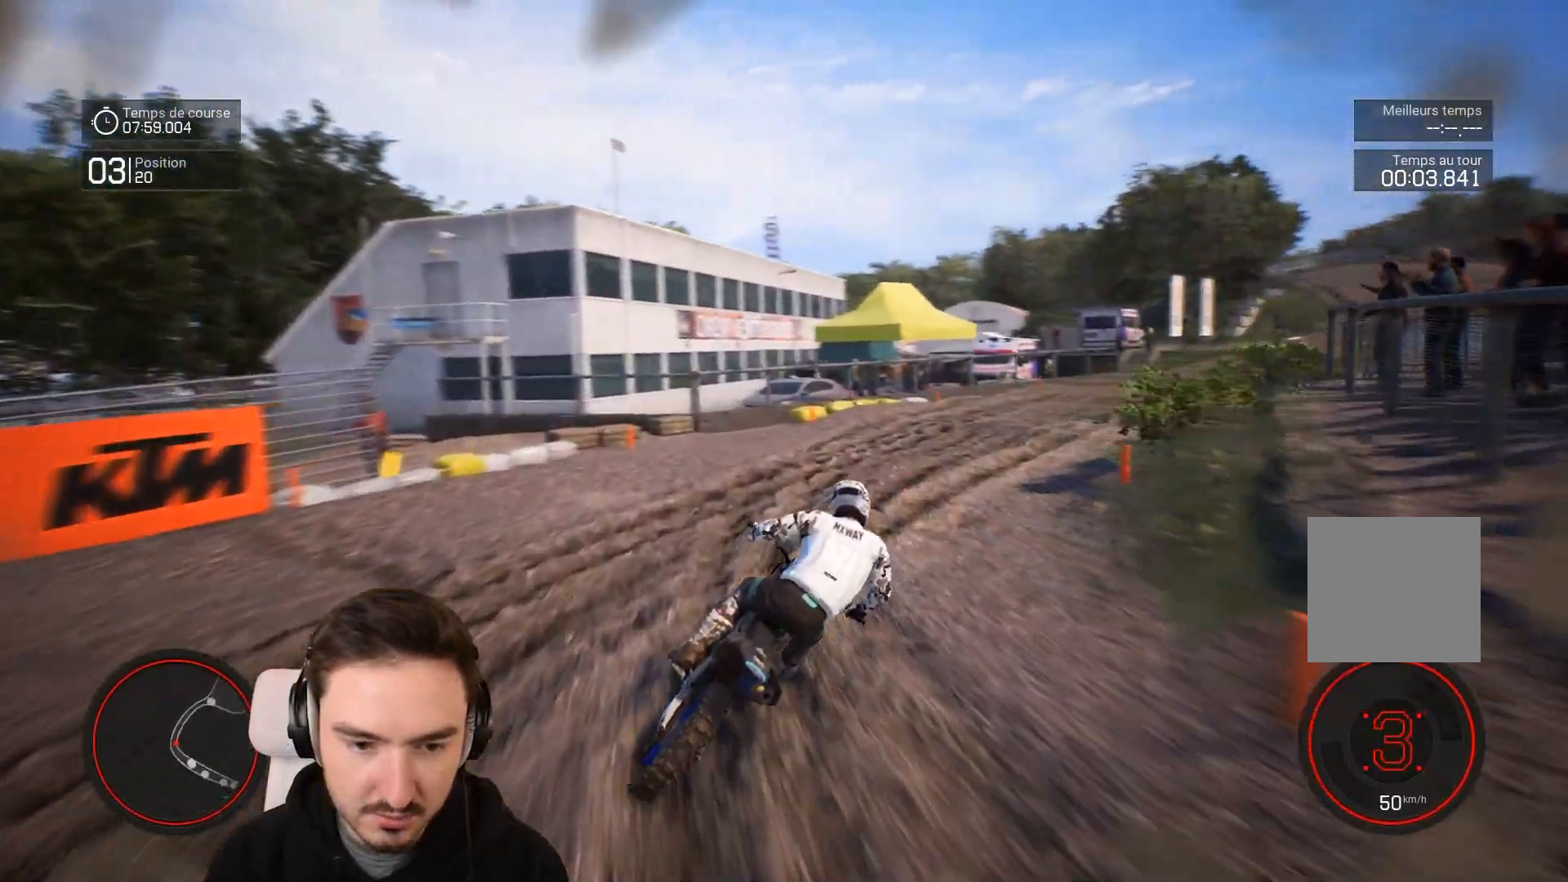
{"buttons": ["R2"], "left_stick": "down-right", "right_stick": "center", "events": [[17, "R1", "up"], [467, "left_stick", "down-right"]]}
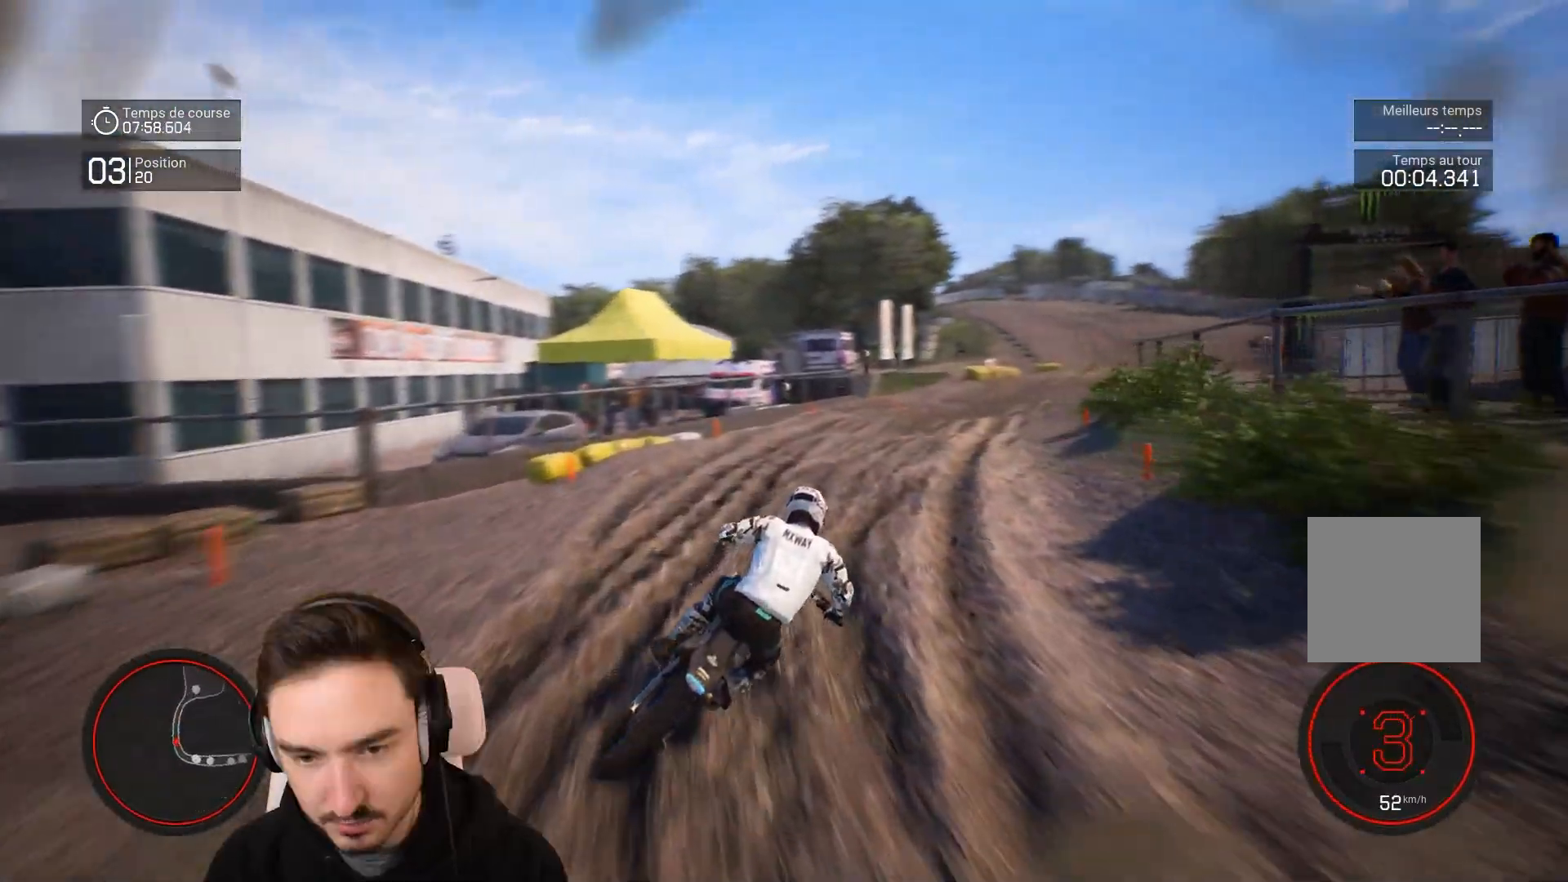
{"buttons": ["R2"], "left_stick": "down-right", "right_stick": "down", "events": [[167, "right_stick", "down"]]}
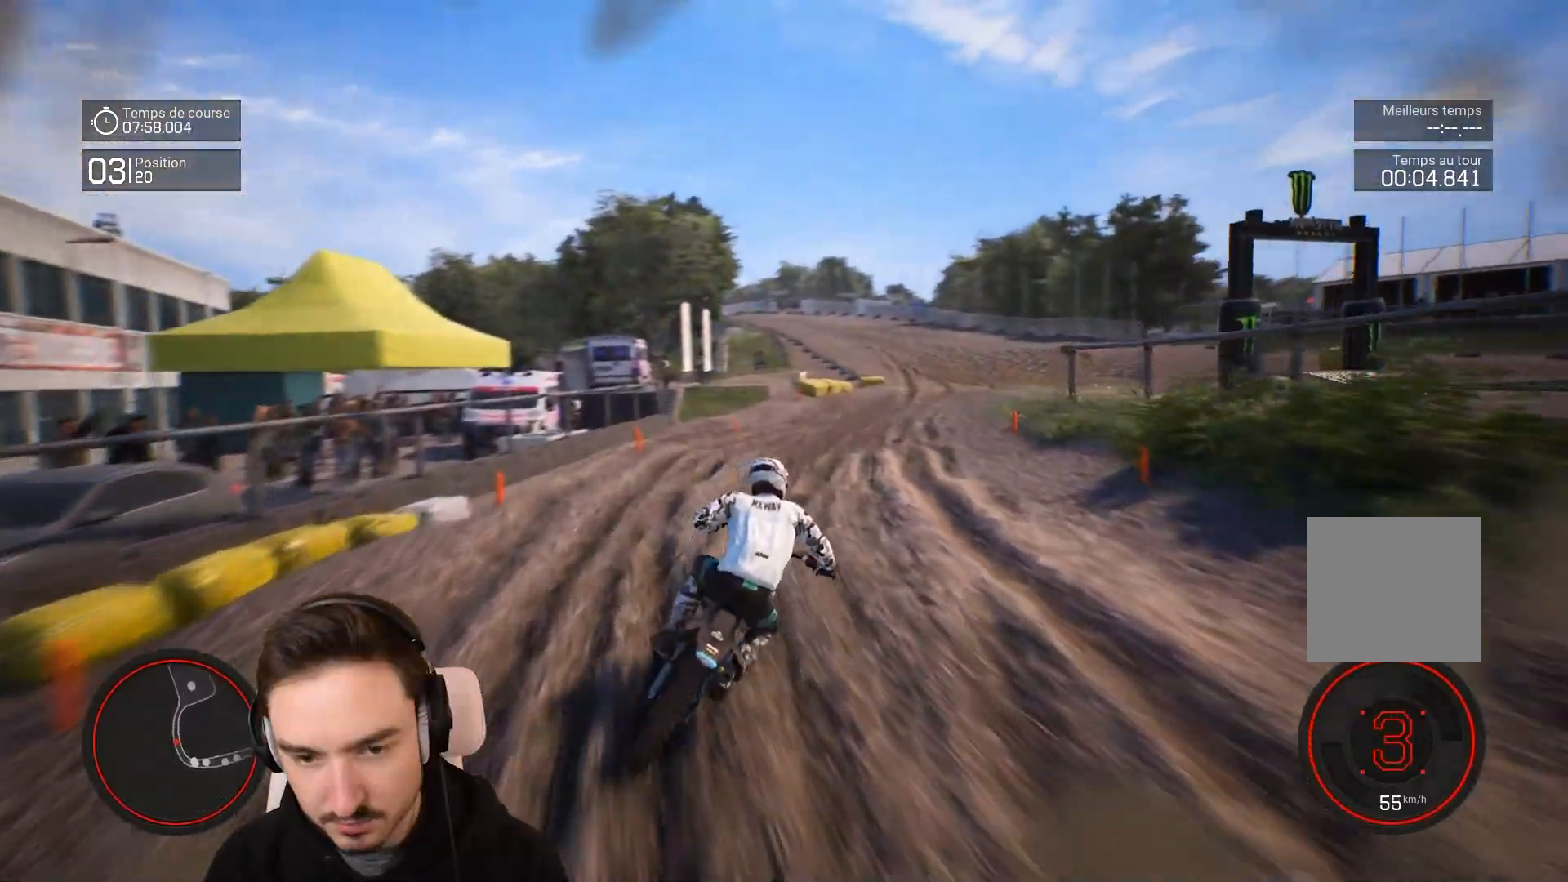
{"buttons": ["R2"], "left_stick": "down-right", "right_stick": "down", "events": []}
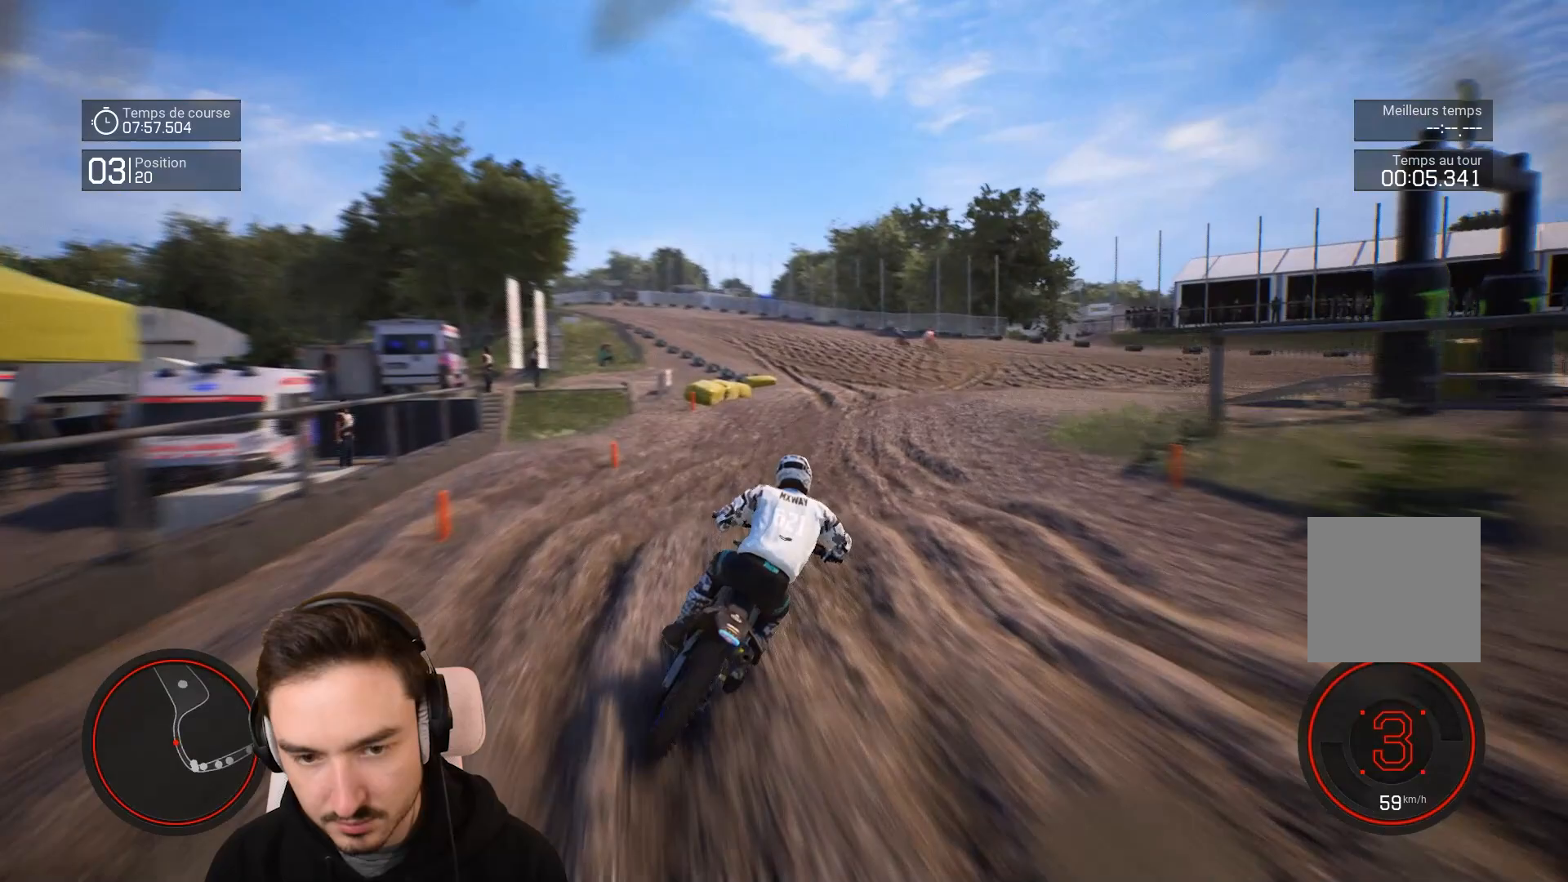
{"buttons": ["R2"], "left_stick": "down-right", "right_stick": "down", "events": []}
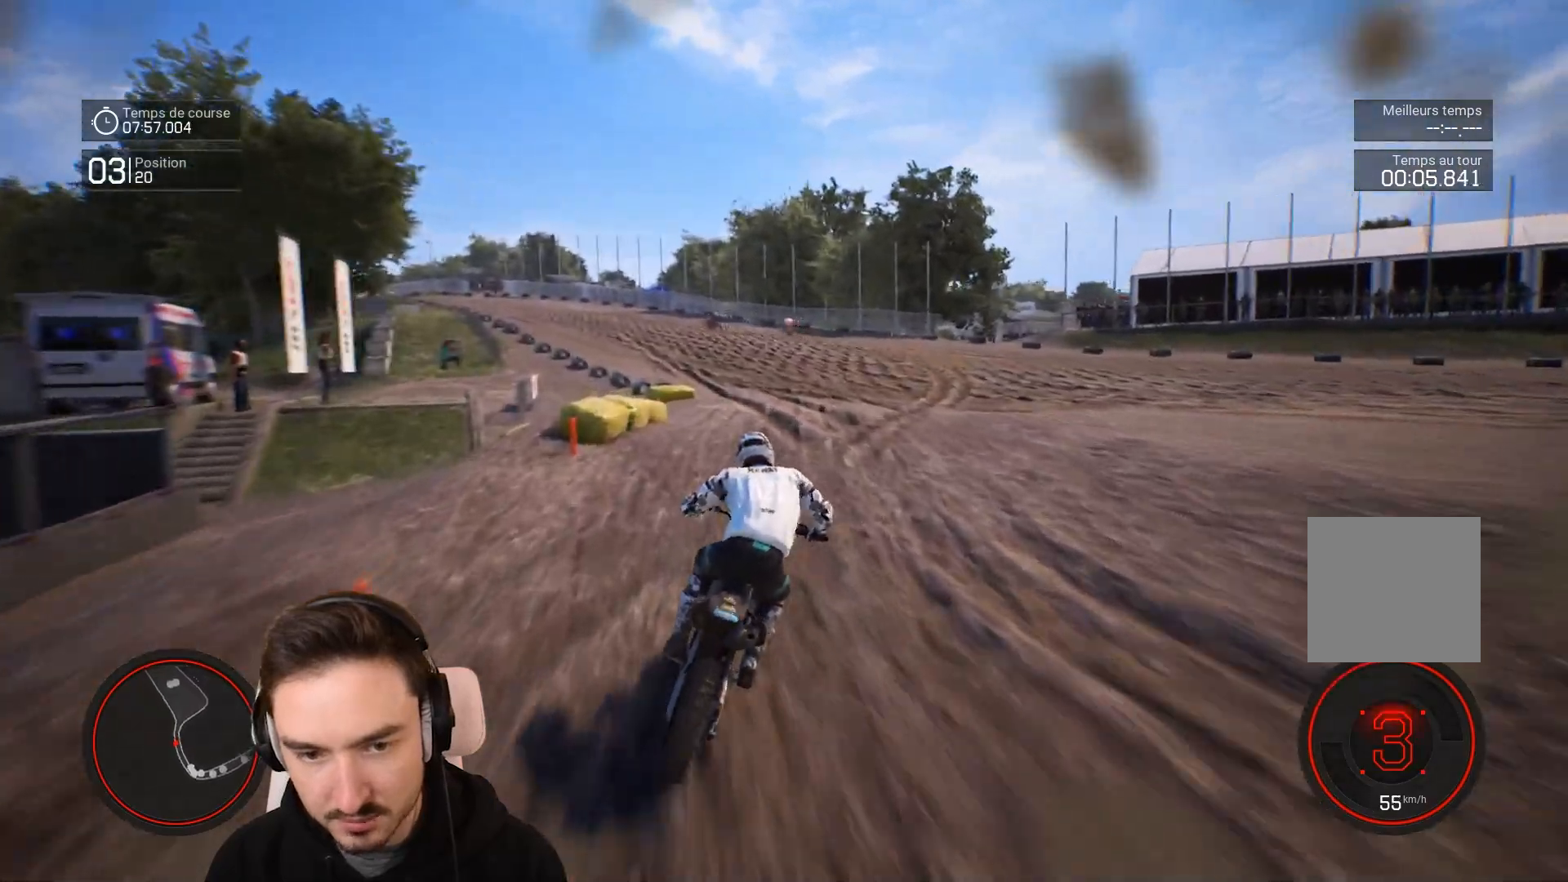
{"buttons": ["R2"], "left_stick": "down-left", "right_stick": "center", "events": [[67, "left_stick", "down"], [167, "left_stick", "down-left"], [167, "right_stick", "center"]]}
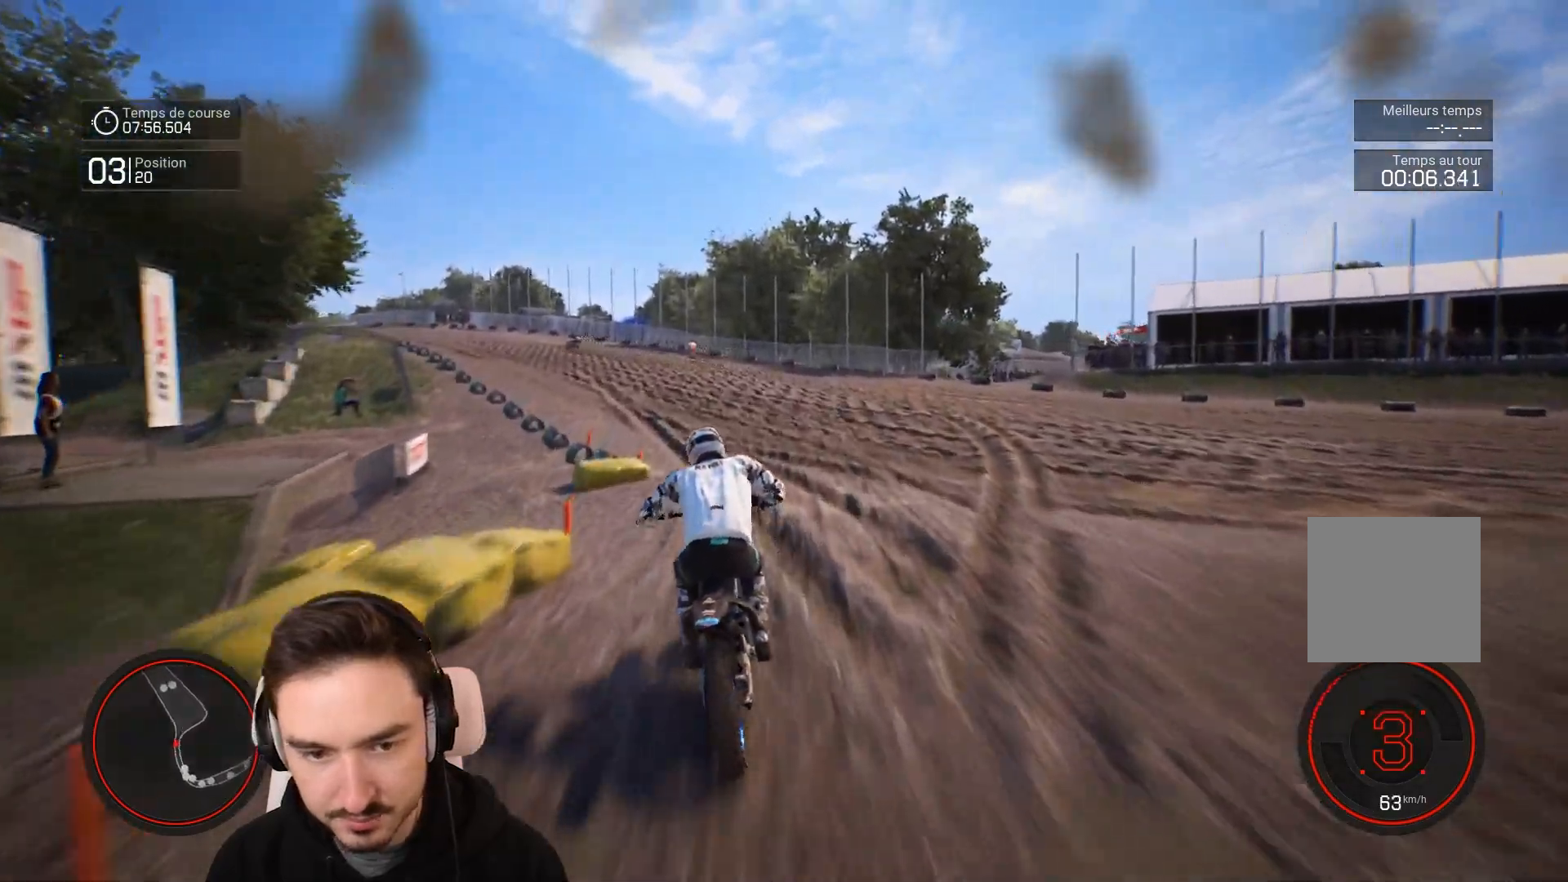
{"buttons": ["R2"], "left_stick": "down-left", "right_stick": "down", "events": [[133, "right_stick", "down"]]}
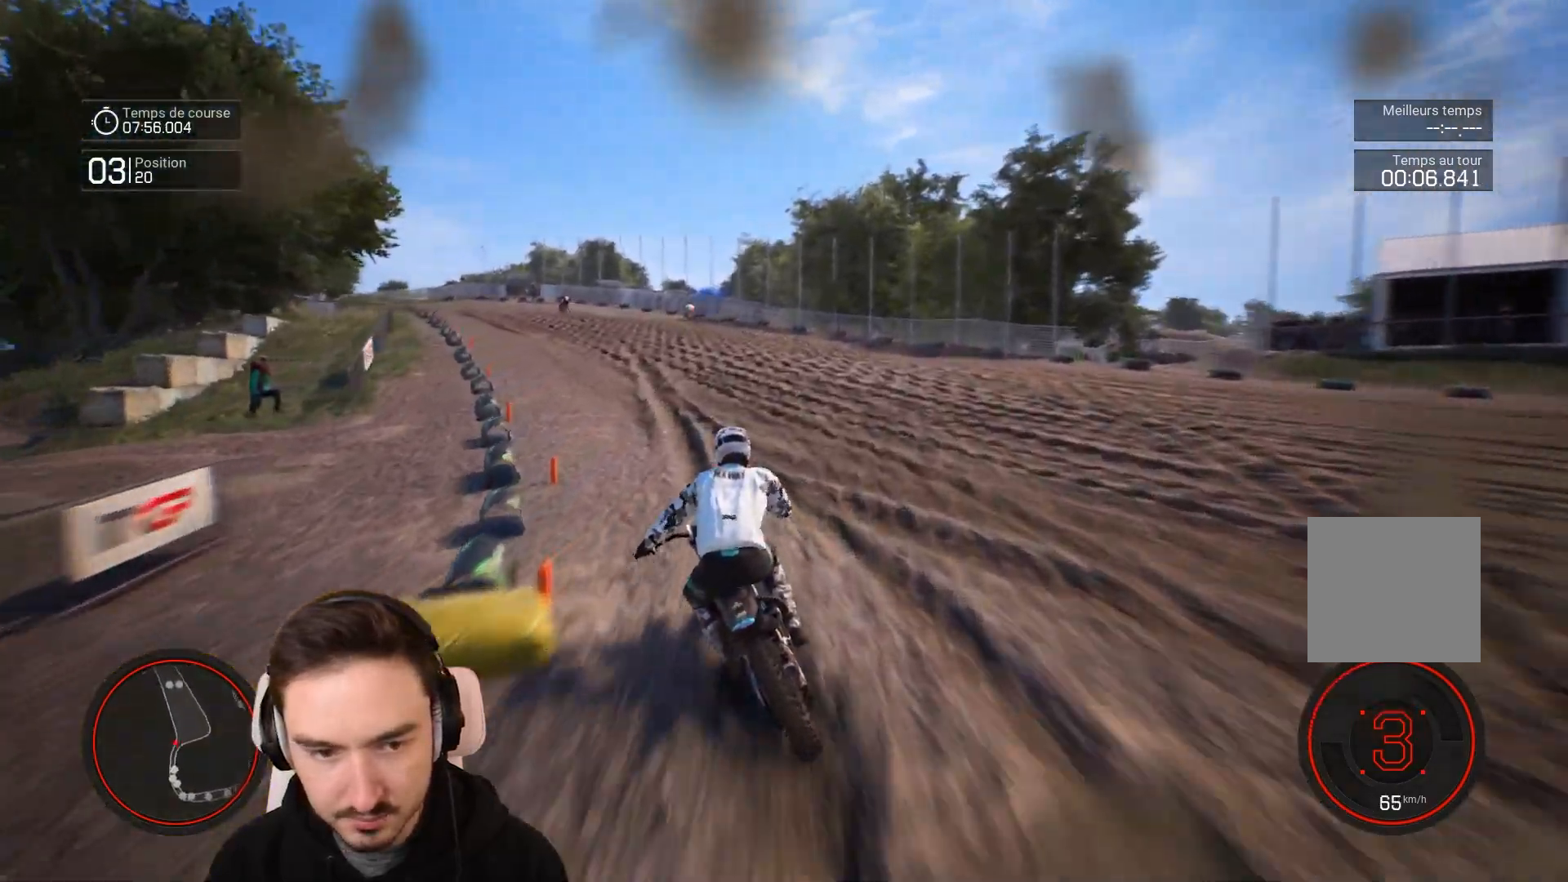
{"buttons": ["R2"], "left_stick": "down-left", "right_stick": "down", "events": []}
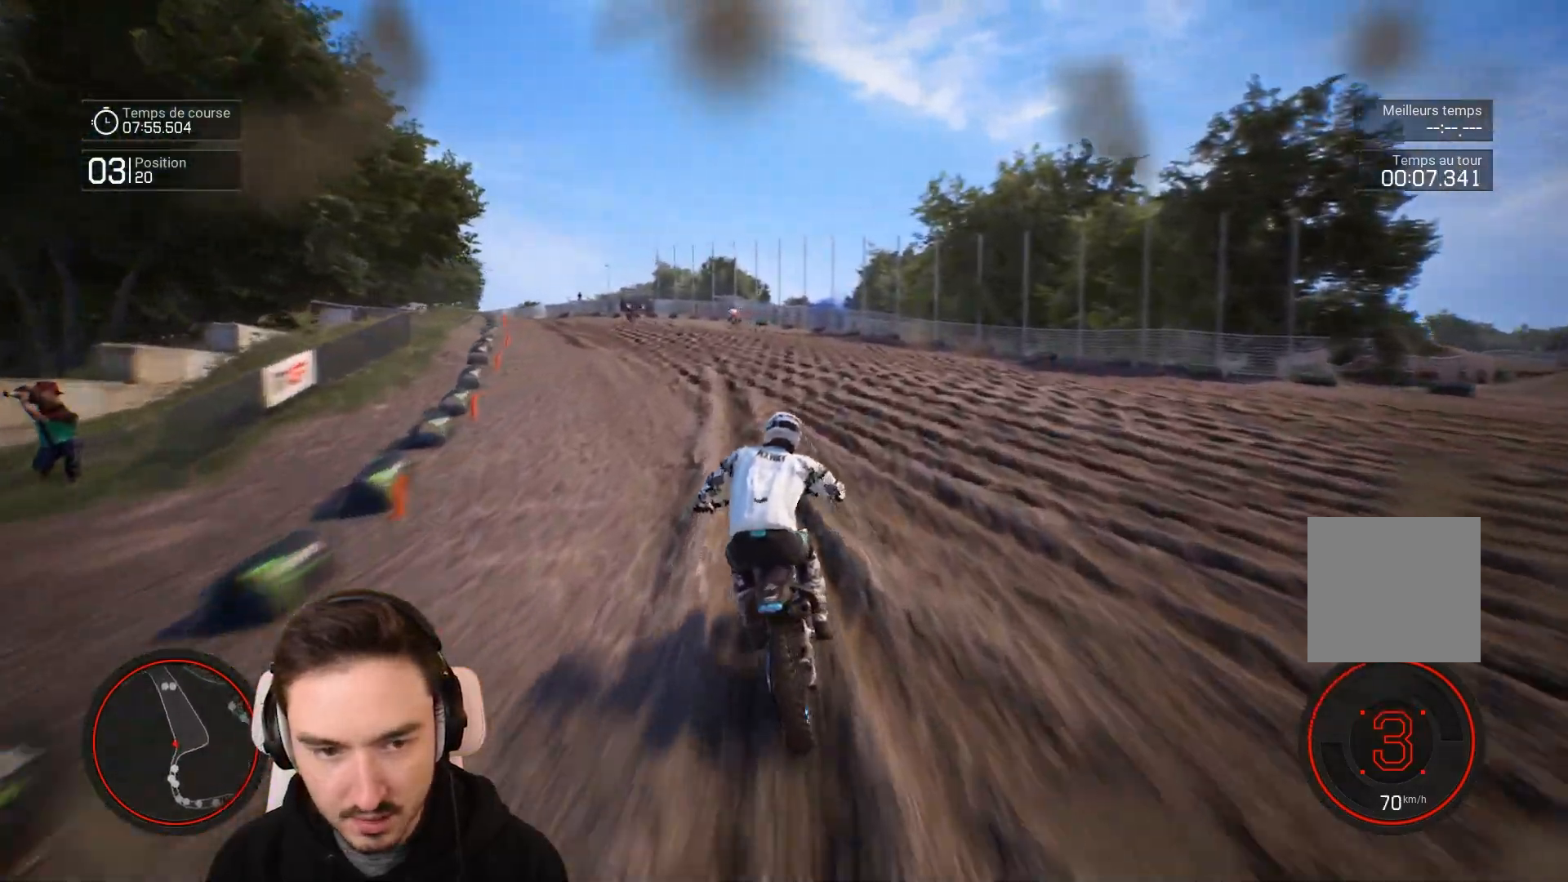
{"buttons": ["R2"], "left_stick": "down-left", "right_stick": "center", "events": [[267, "right_stick", "center"]]}
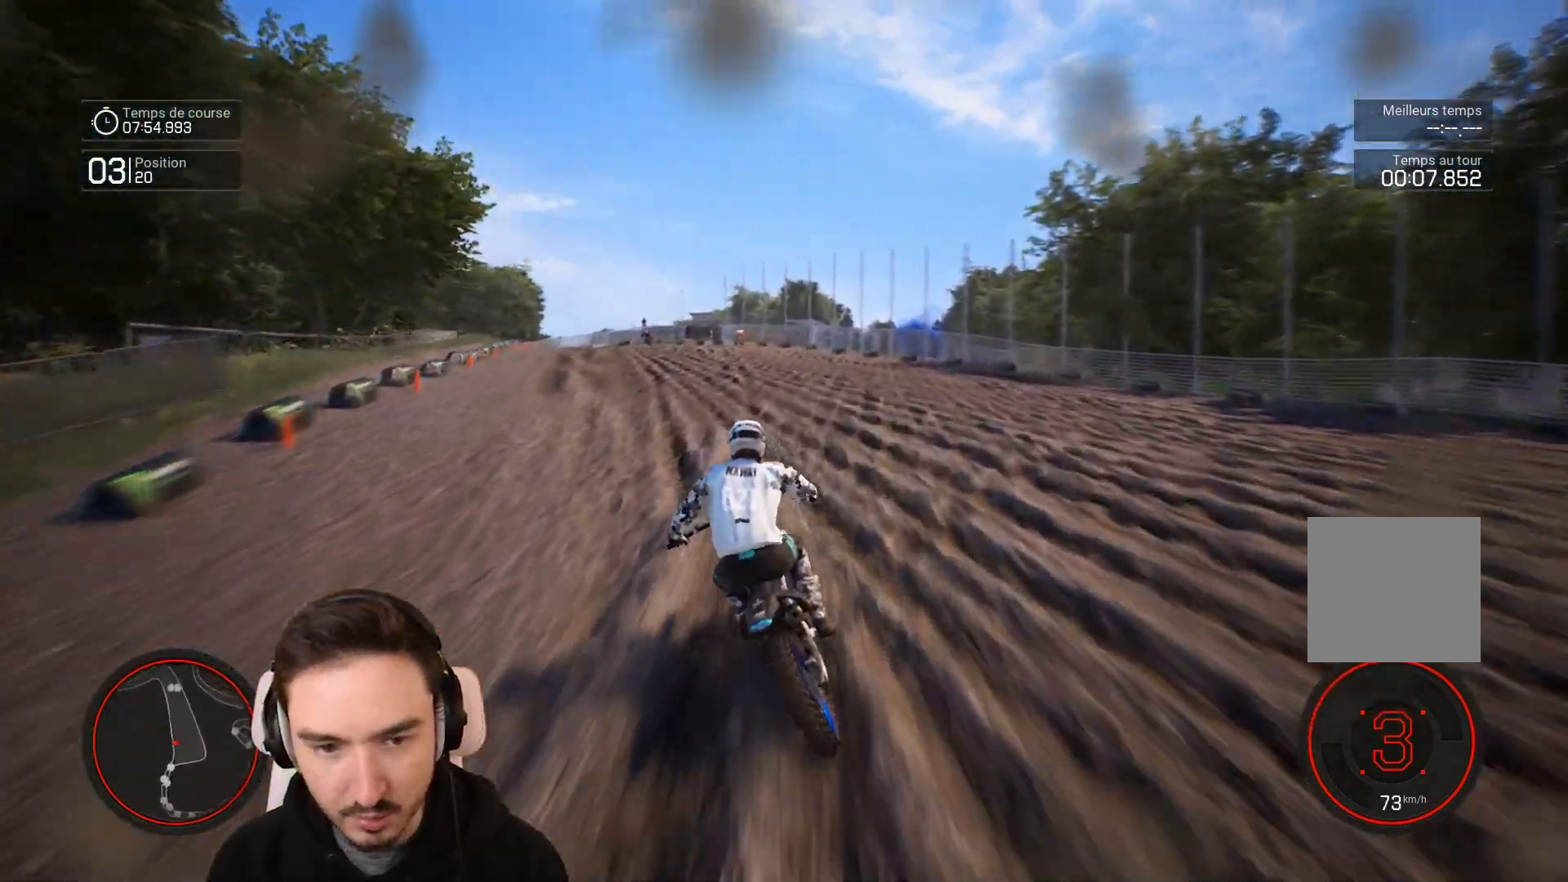
{"buttons": ["R2"], "left_stick": "down-left", "right_stick": "center"}
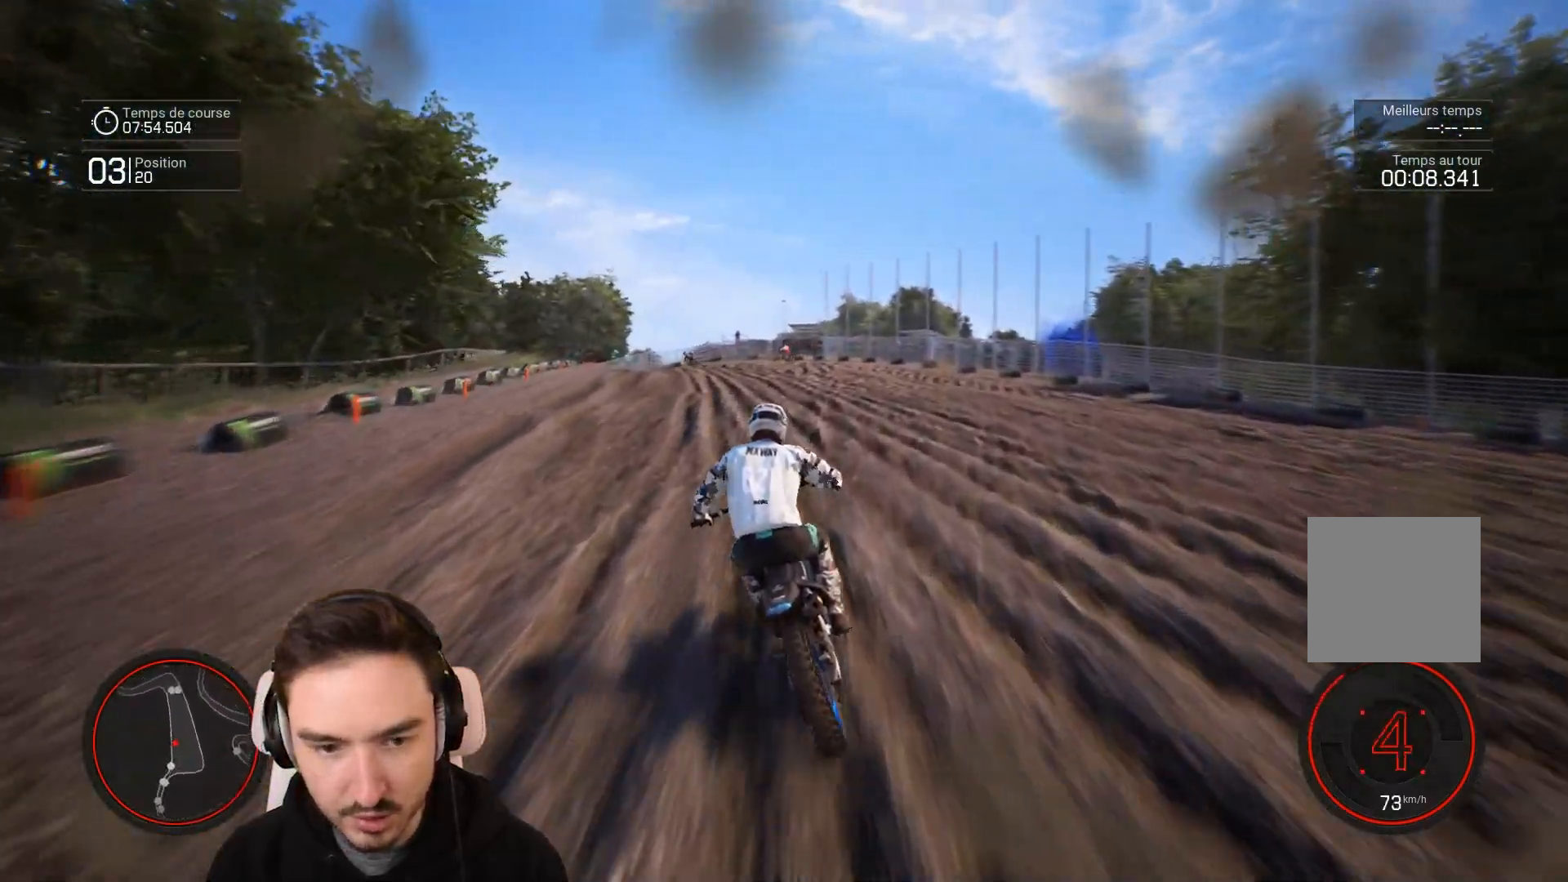
{"buttons": ["R2"], "left_stick": "down-left", "right_stick": "center", "events": []}
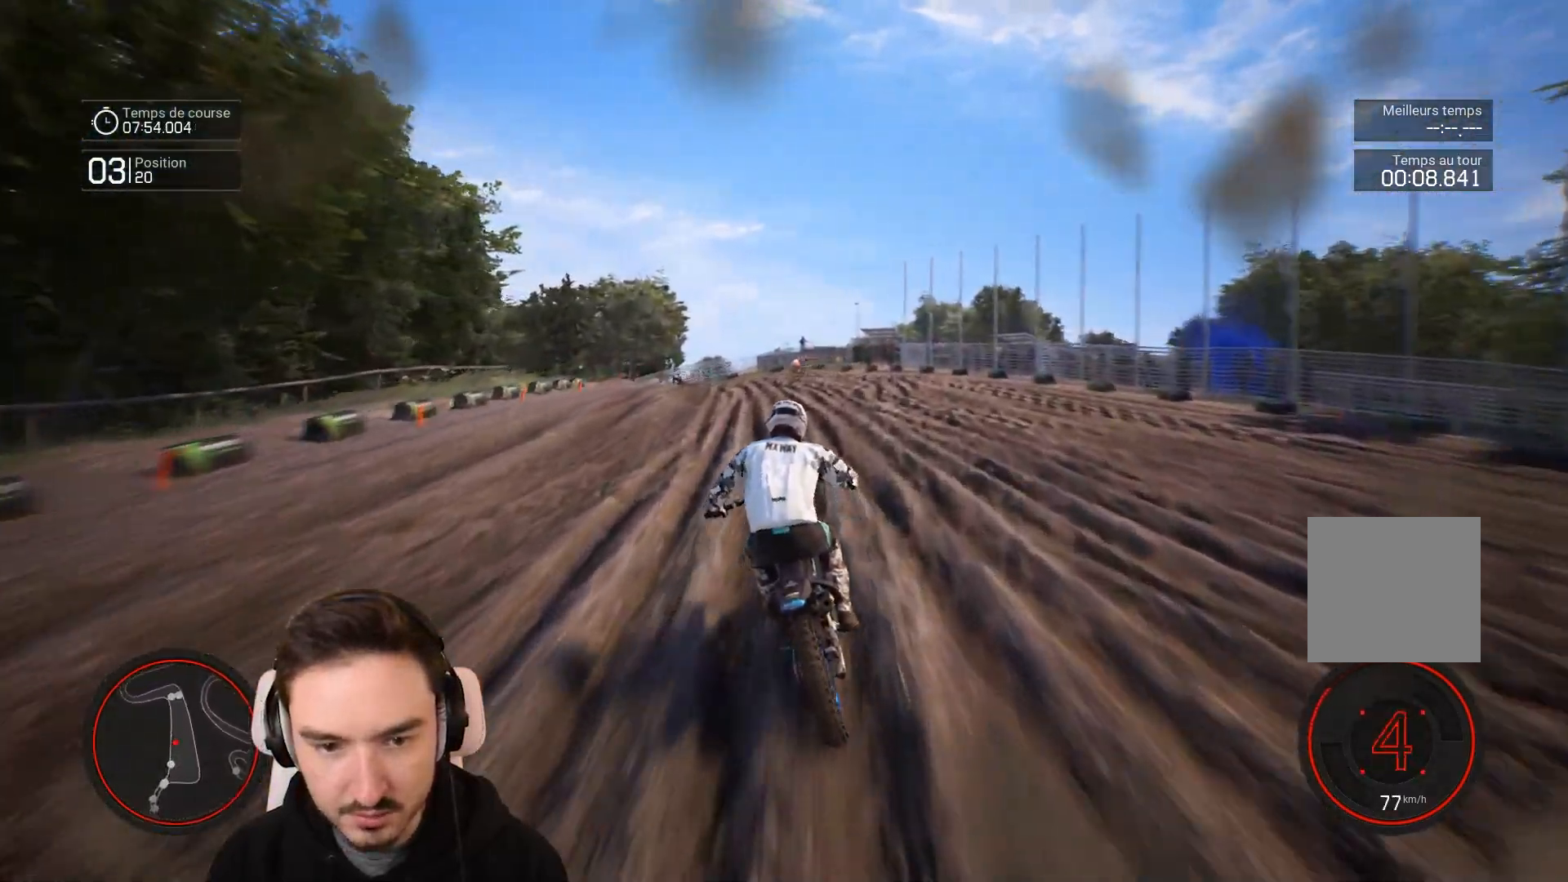
{"buttons": ["R2"], "left_stick": "down-left", "right_stick": "center", "events": []}
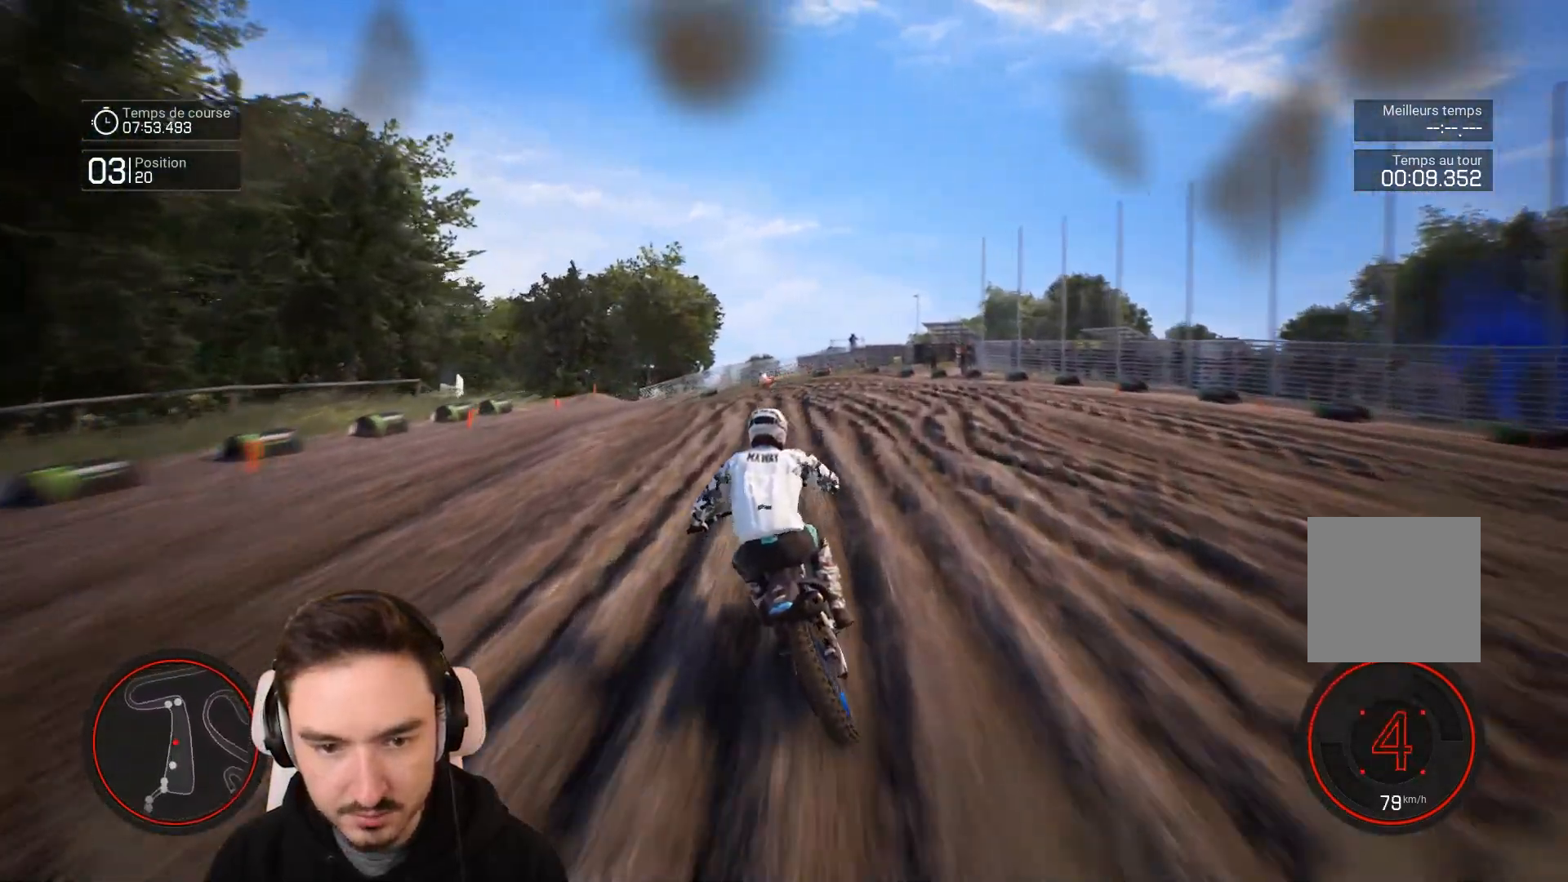
{"buttons": ["L2"], "left_stick": "left", "right_stick": "center", "events": [[267, "R2", "up"], [333, "left_stick", "left"], [417, "L2", "down"]]}
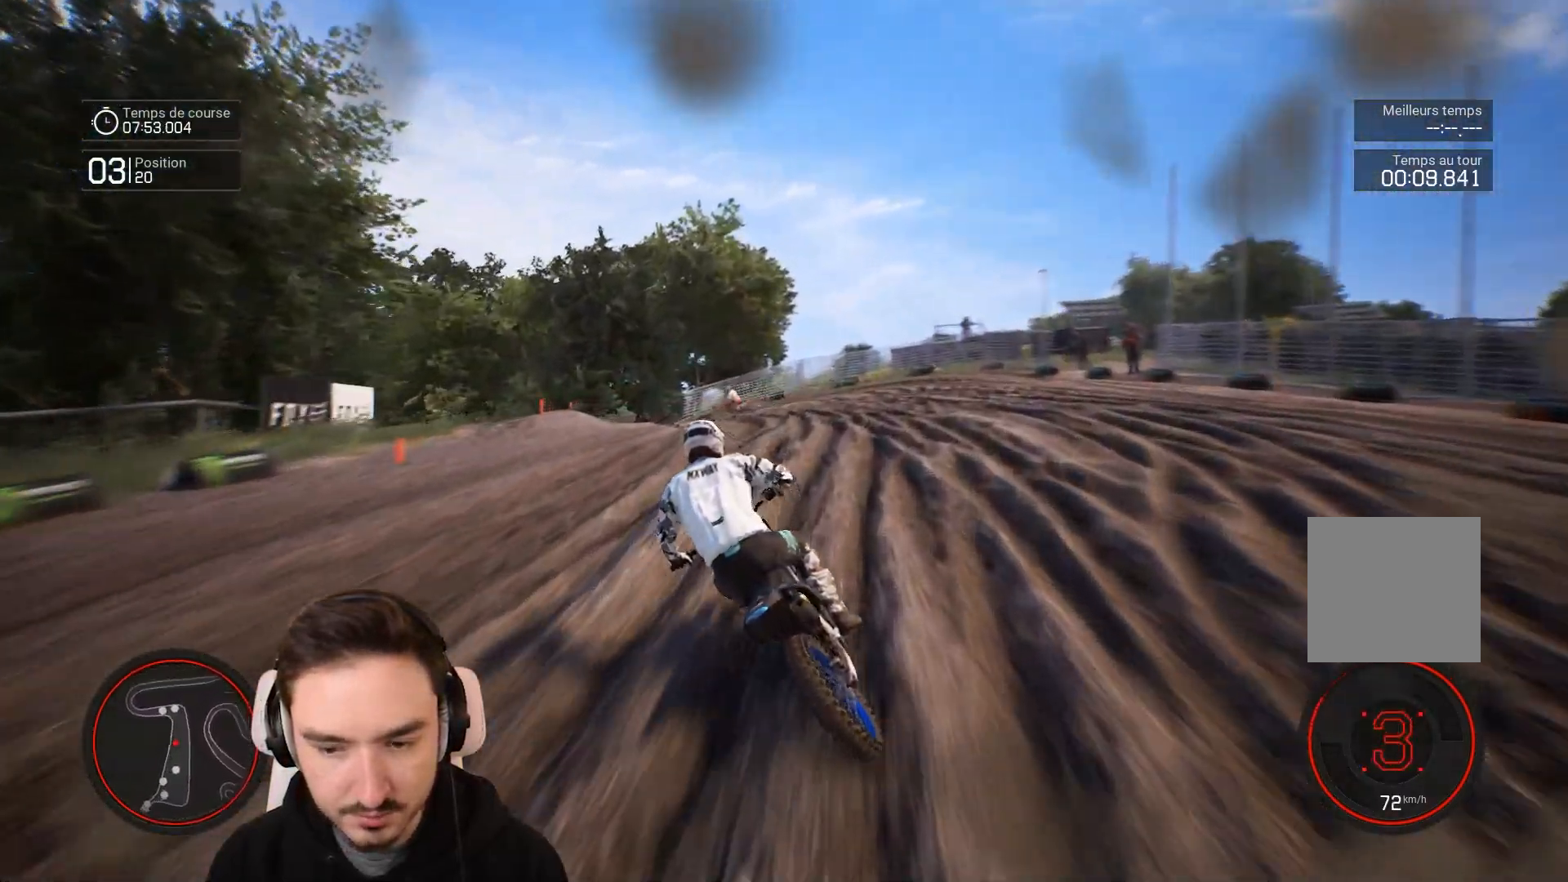
{"buttons": [], "left_stick": "left", "right_stick": "center", "events": [[33, "L2", "up"], [100, "L1", "down"], [167, "L1", "up"], [167, "L2", "down"], [333, "L2", "up"]]}
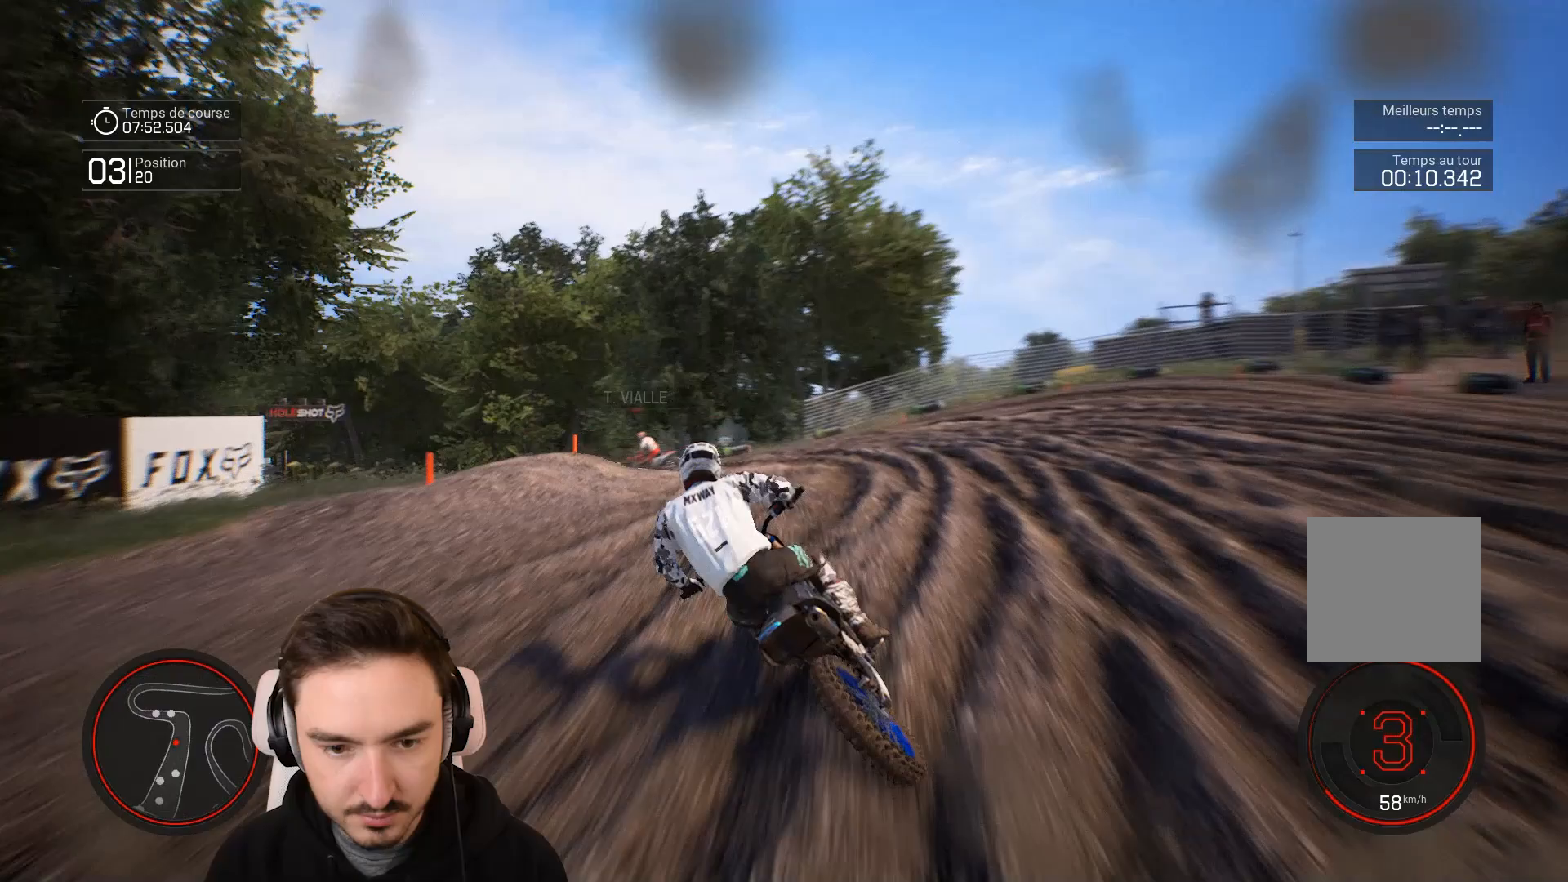
{"buttons": ["R2"], "left_stick": "left", "right_stick": "center", "events": [[267, "R2", "down"], [283, "L1", "down"], [350, "L1", "up"]]}
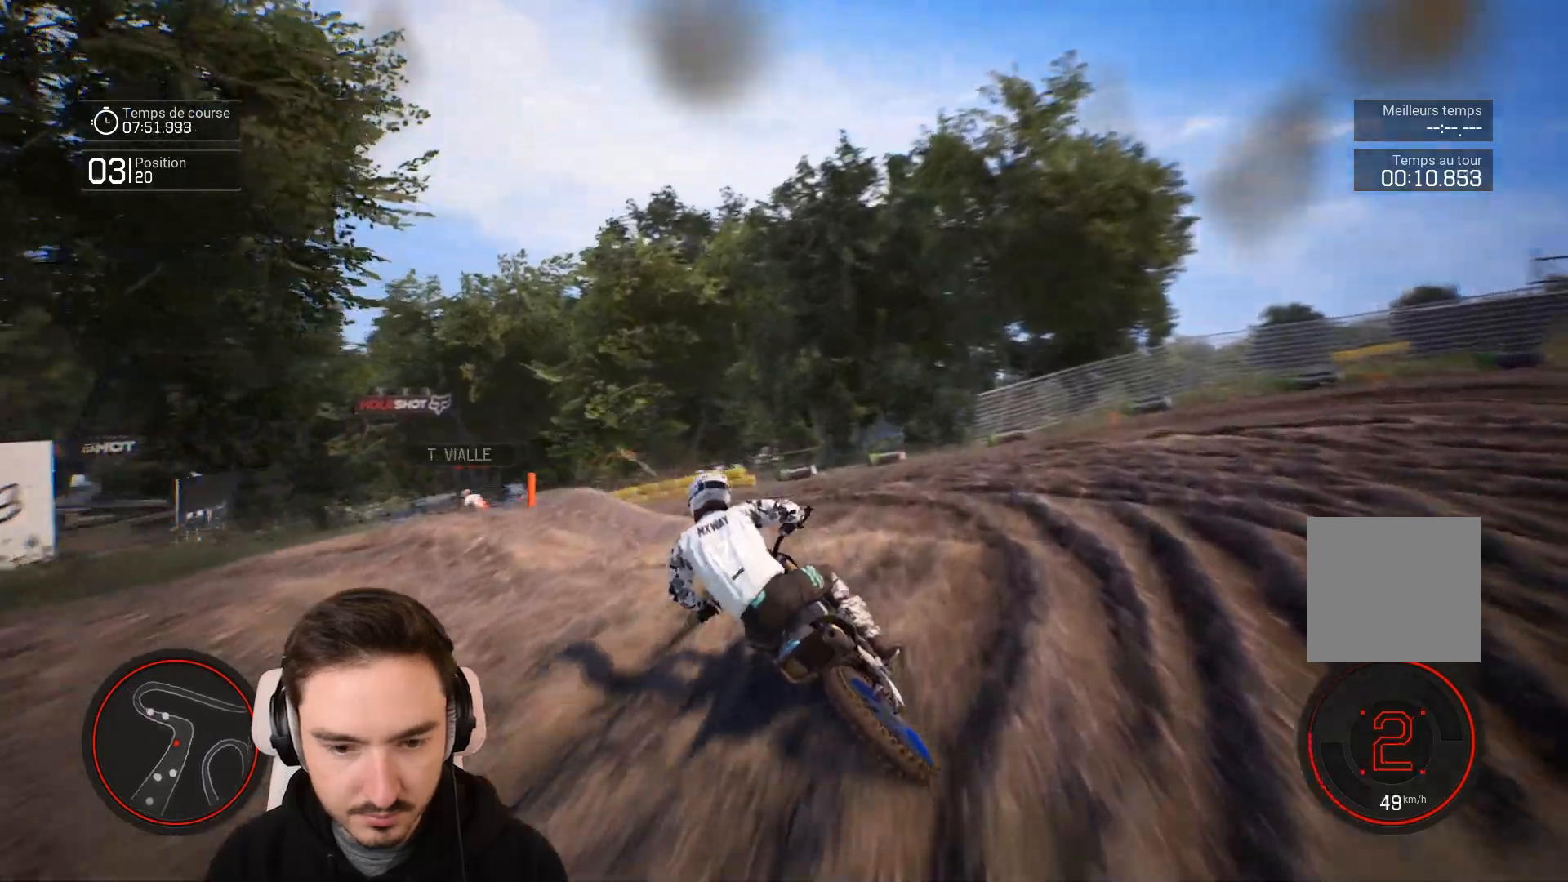
{"buttons": [], "left_stick": "left", "right_stick": "center", "events": [[133, "R2", "up"]]}
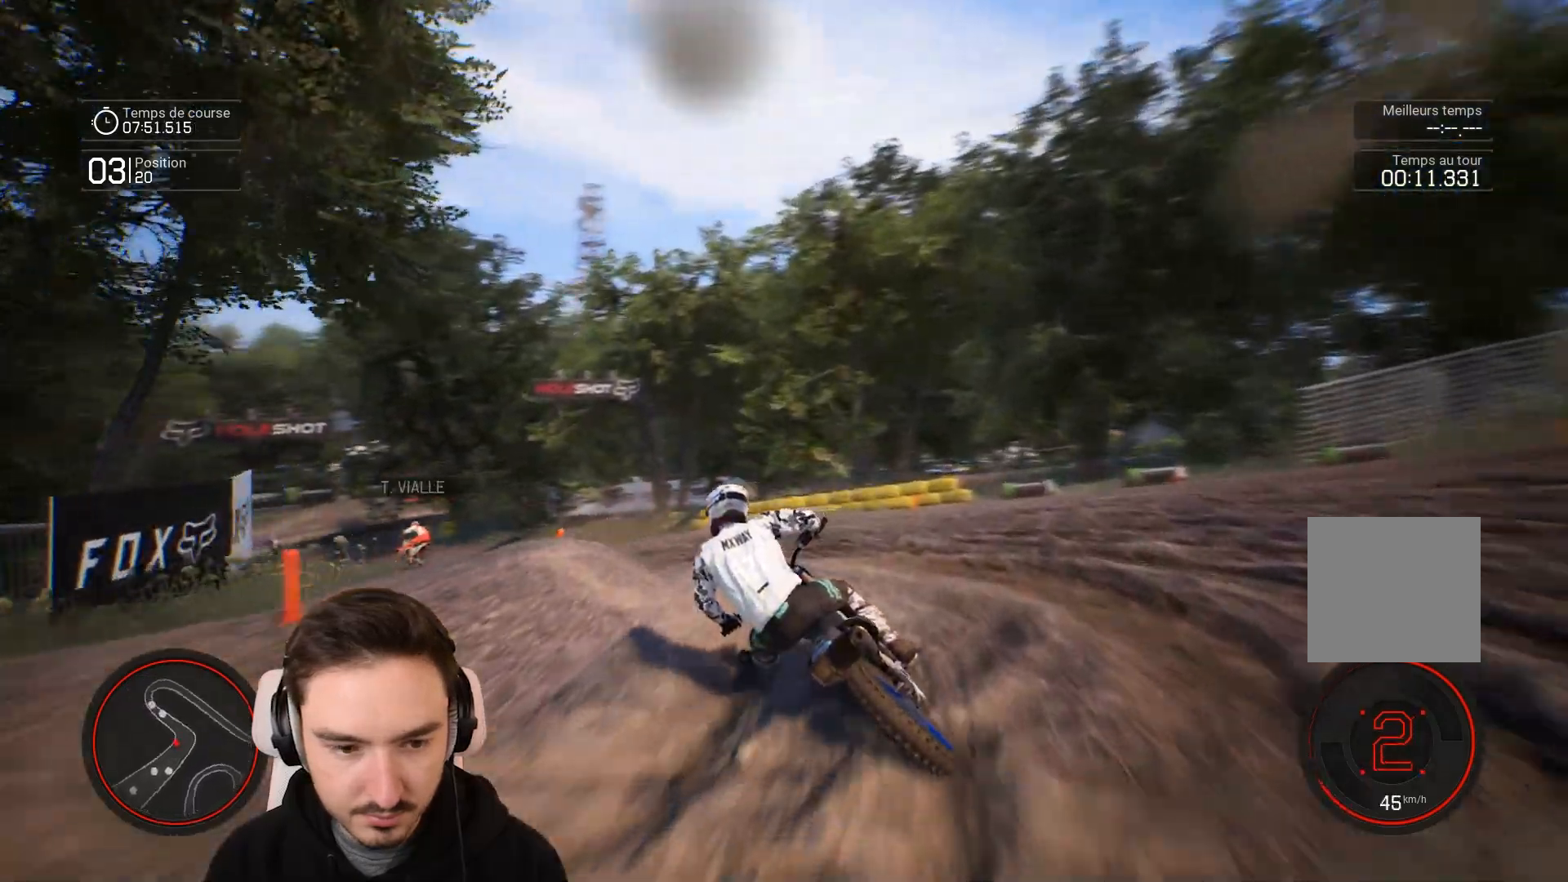
{"buttons": ["R2"], "left_stick": "left", "right_stick": "center", "events": [[33, "R2", "down"]]}
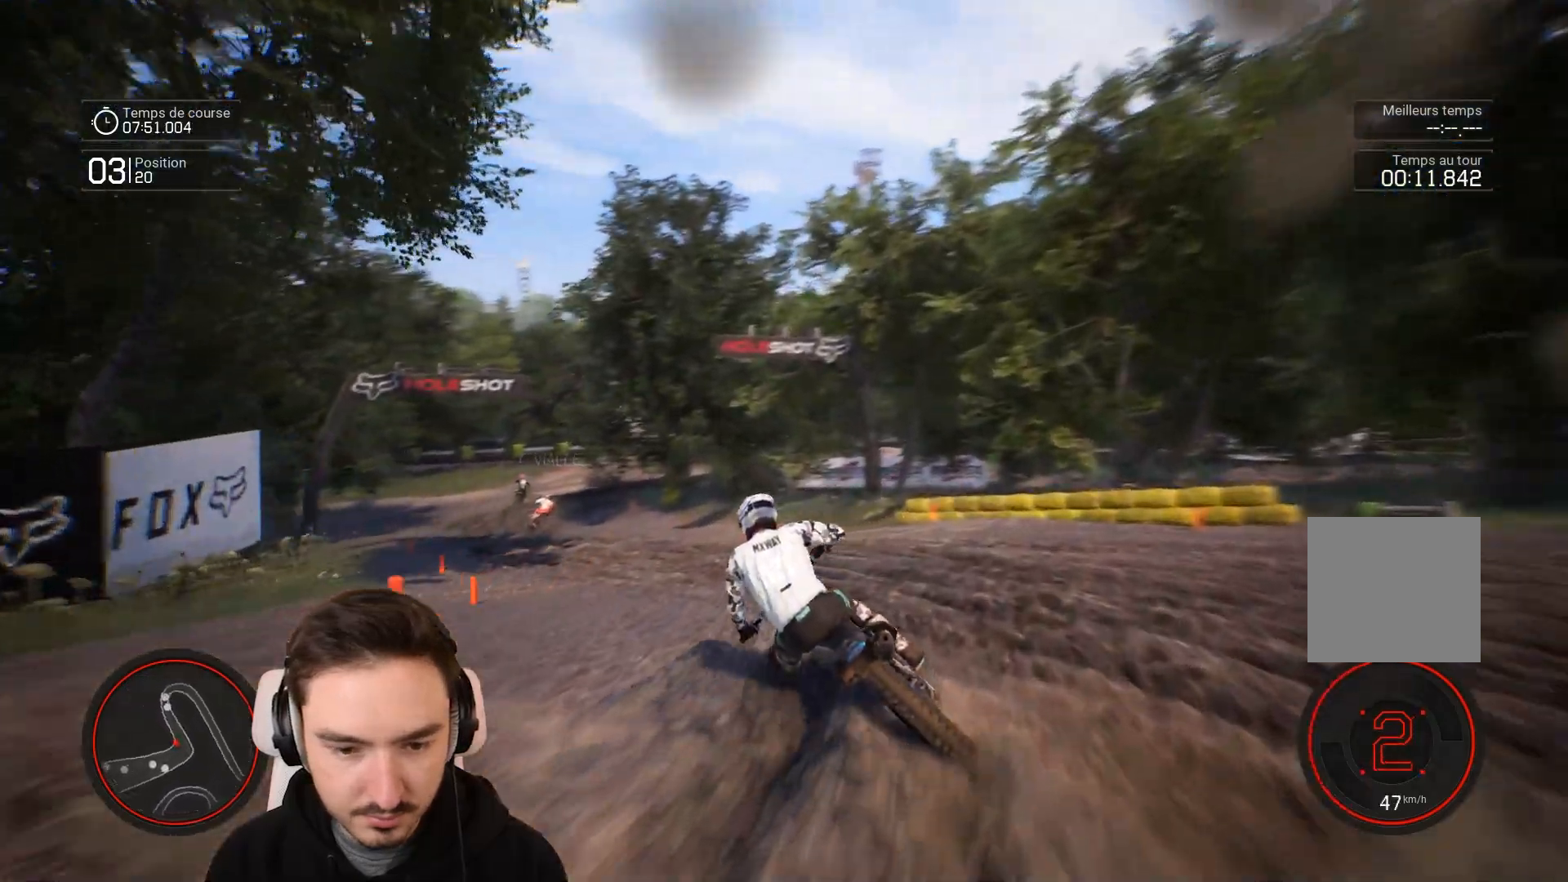
{"buttons": ["R2"], "left_stick": "left", "right_stick": "center", "events": []}
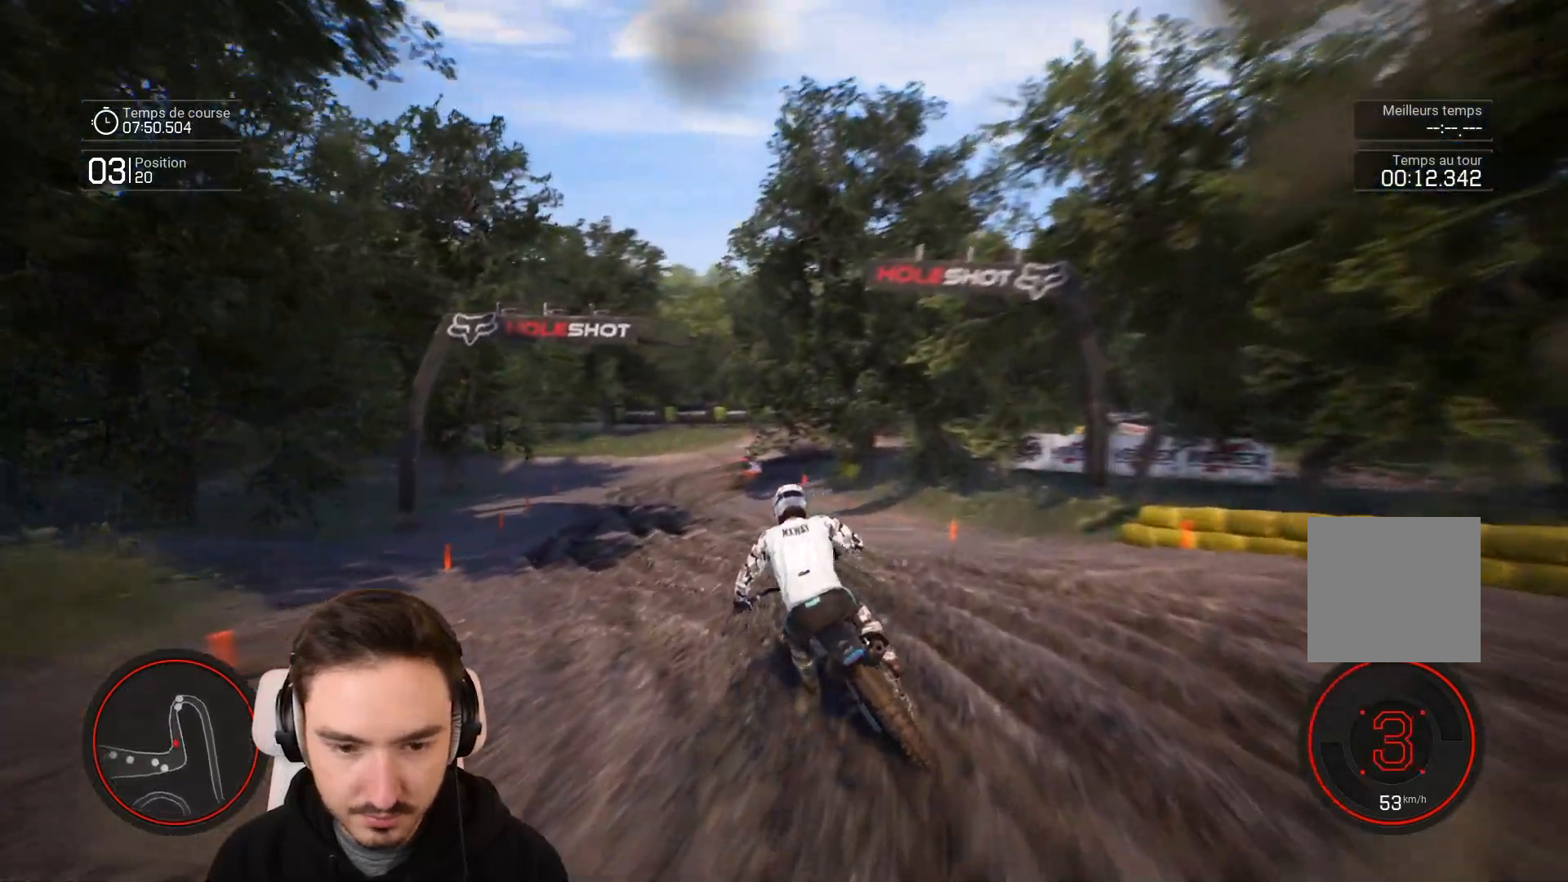
{"buttons": ["R2"], "left_stick": "center", "right_stick": "center", "events": [[117, "left_stick", "down-left"], [233, "left_stick", "center"]]}
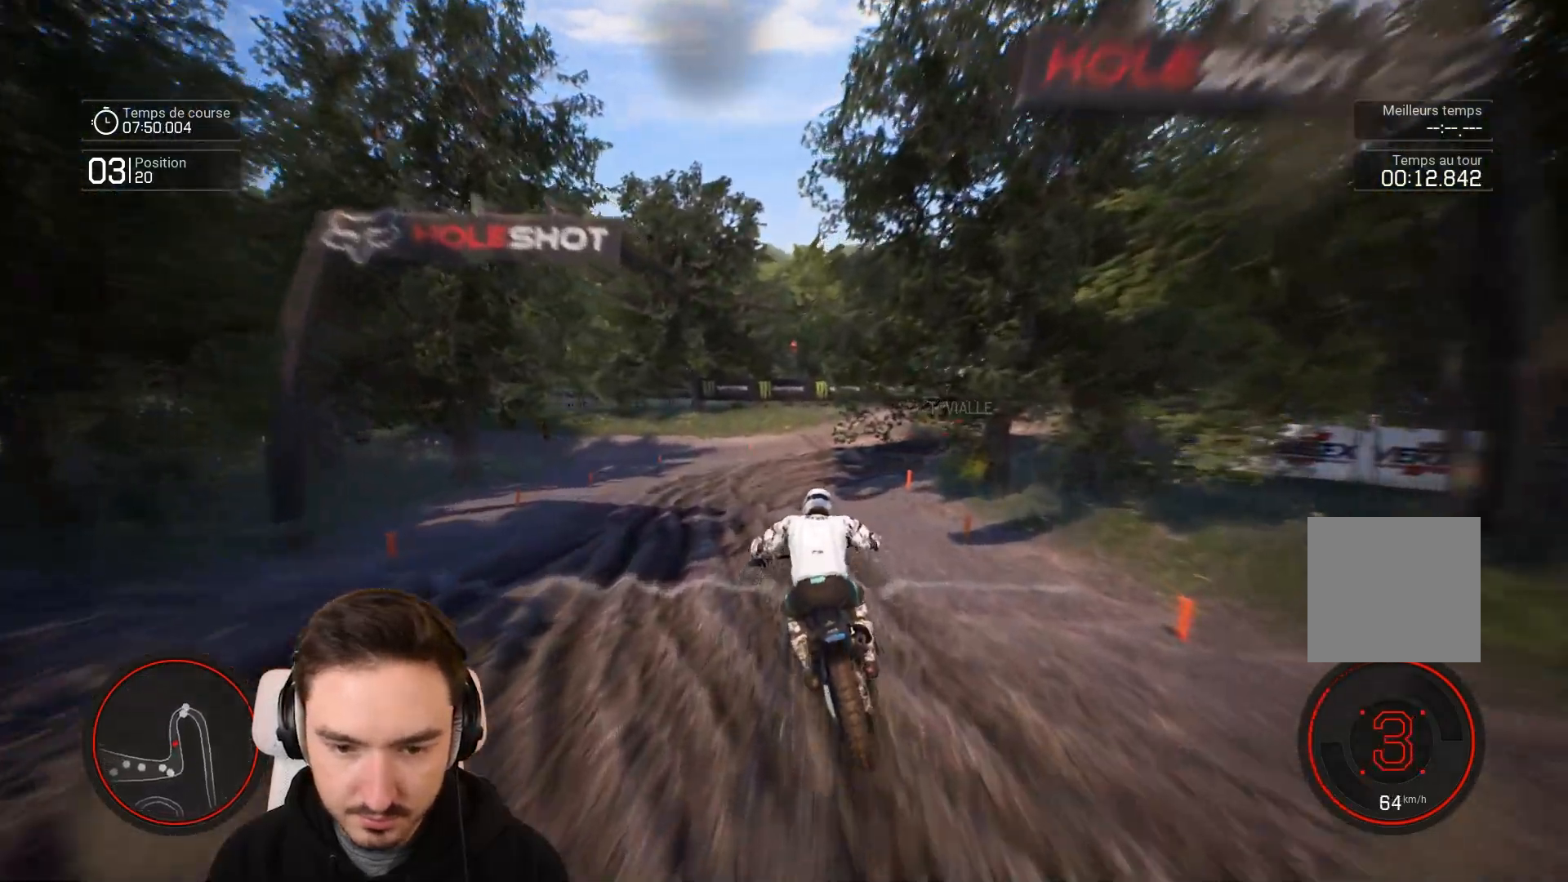
{"buttons": ["L2"], "left_stick": "right", "right_stick": "center", "events": [[233, "left_stick", "right"], [333, "R2", "up"], [367, "L2", "down"]]}
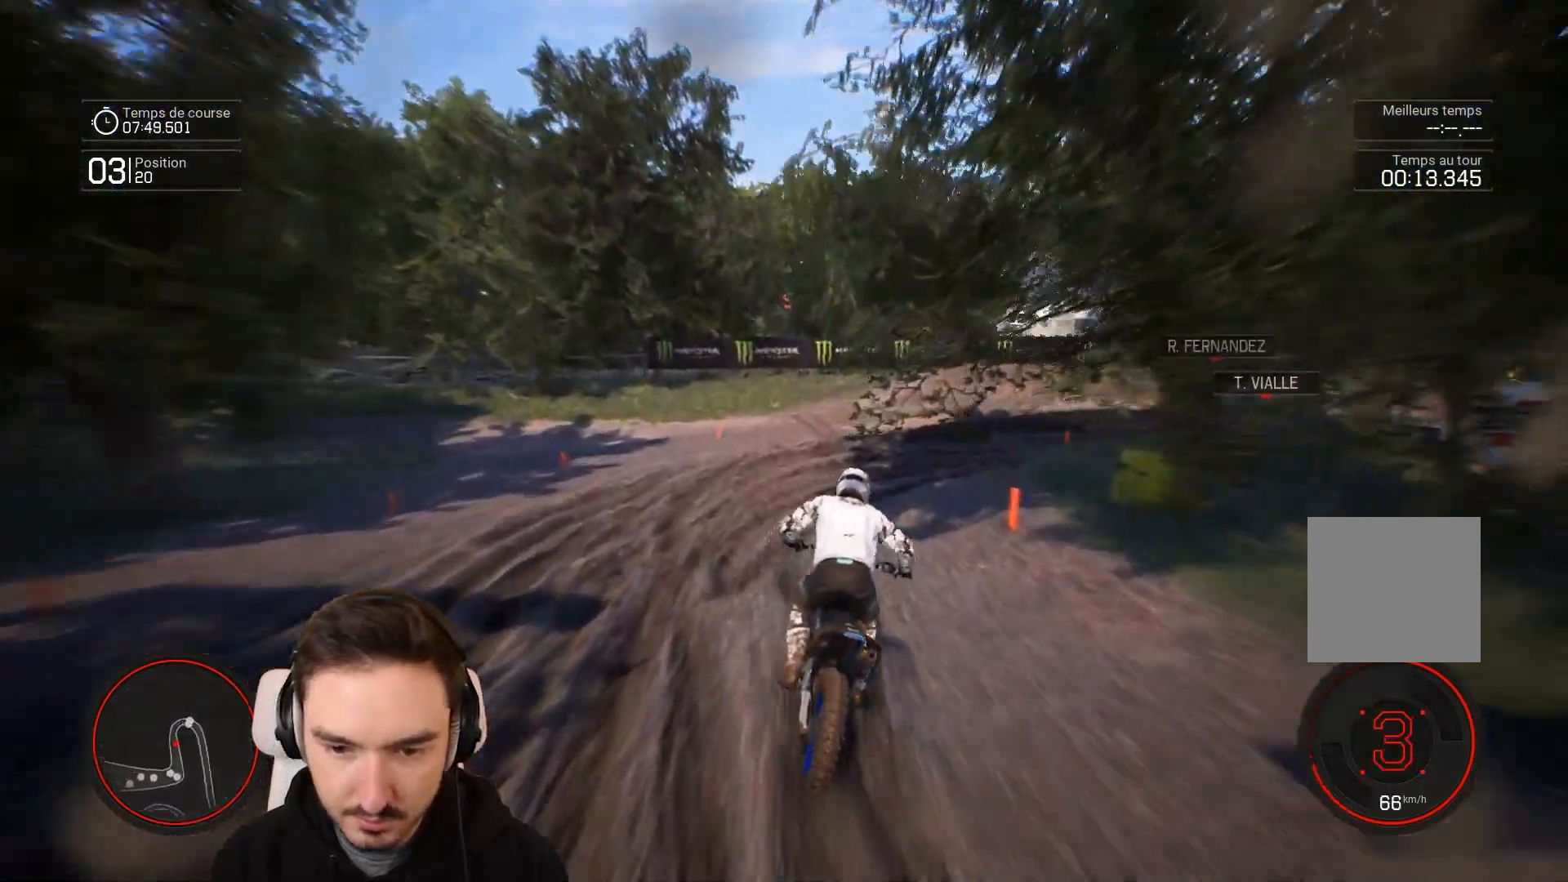
{"buttons": [], "left_stick": "right", "right_stick": "down-right", "events": [[417, "L2", "up"], [467, "right_stick", "down-right"]]}
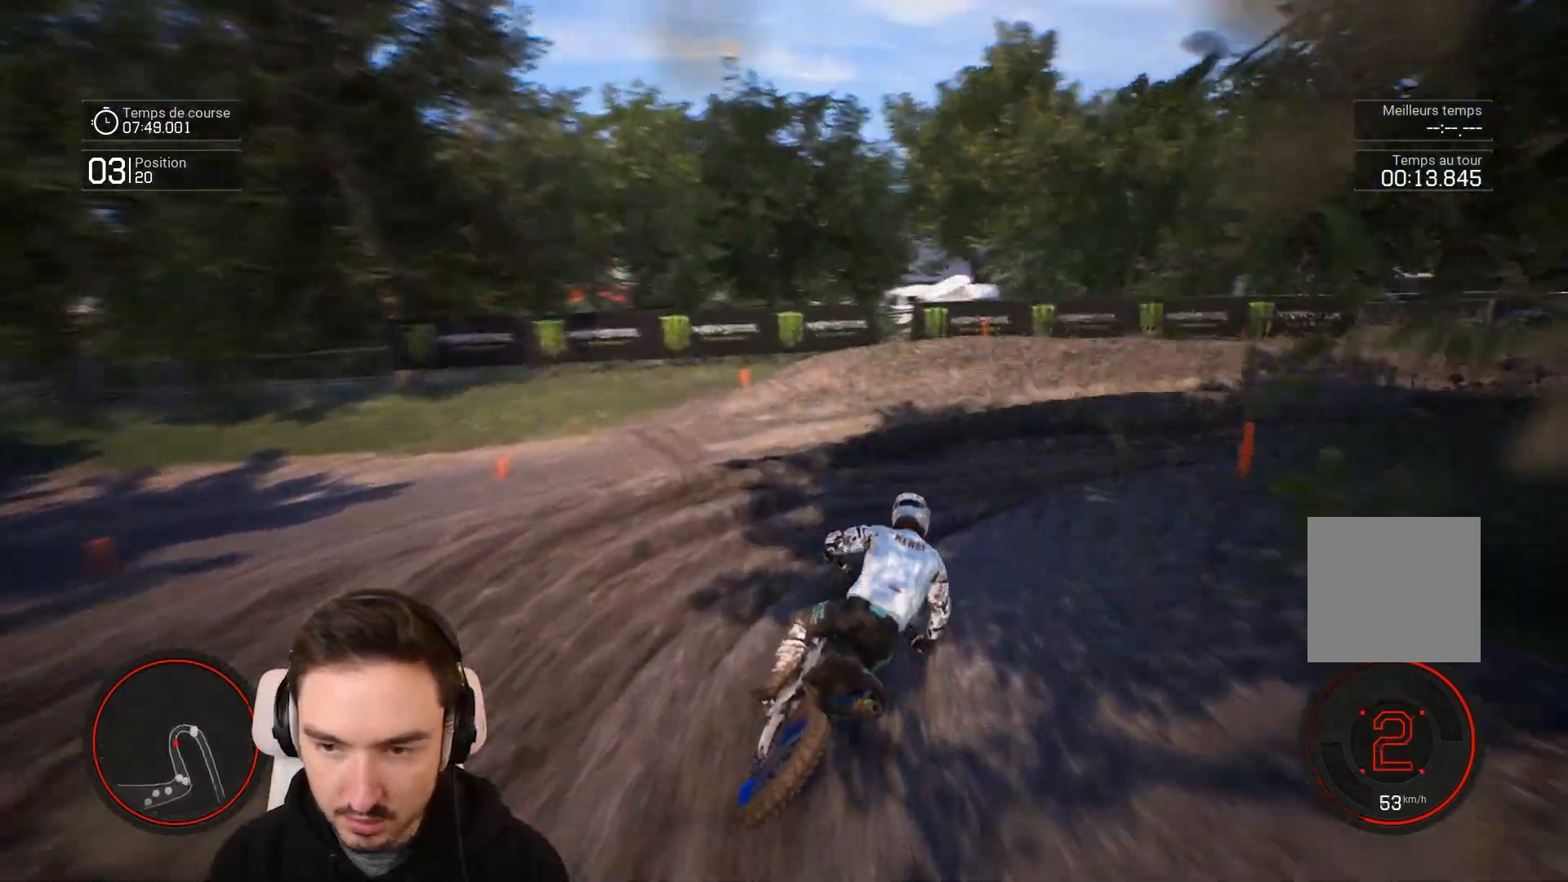
{"buttons": ["R2"], "left_stick": "right", "right_stick": "right", "events": [[67, "right_stick", "right"], [383, "R2", "down"]]}